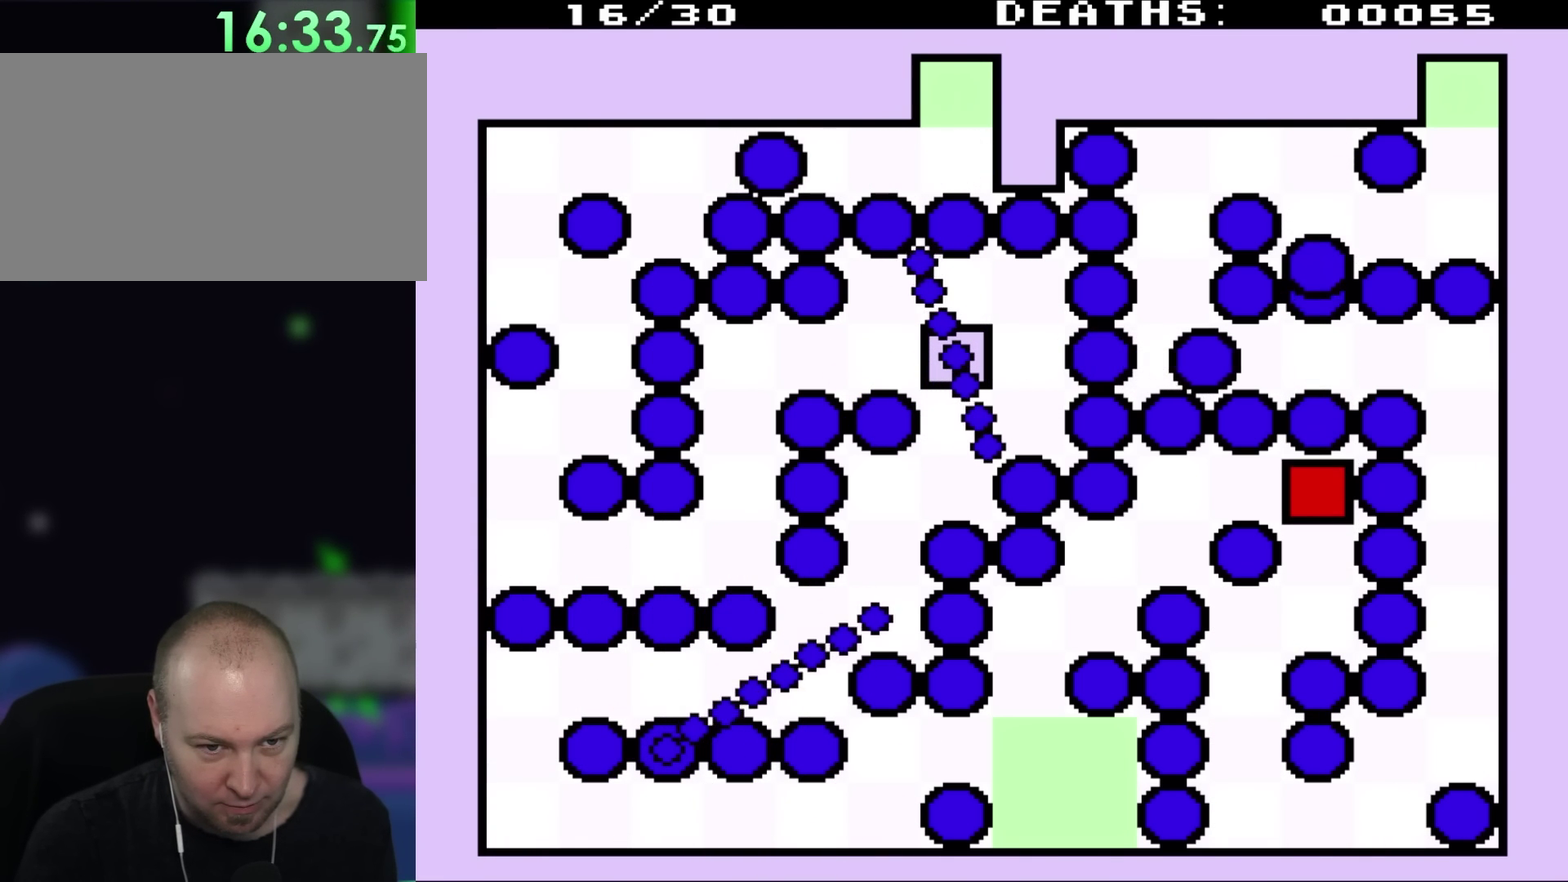
Gameplay with a controller (Nintendo layout); each line is a JSON object with the inputs held at the frame after it. "events" lists button and stick changes between this image and that frame as [ms after this image, input, new state], when the widget could be followed in between. Not read: L3 R1 R3.
{"buttons": [], "events": []}
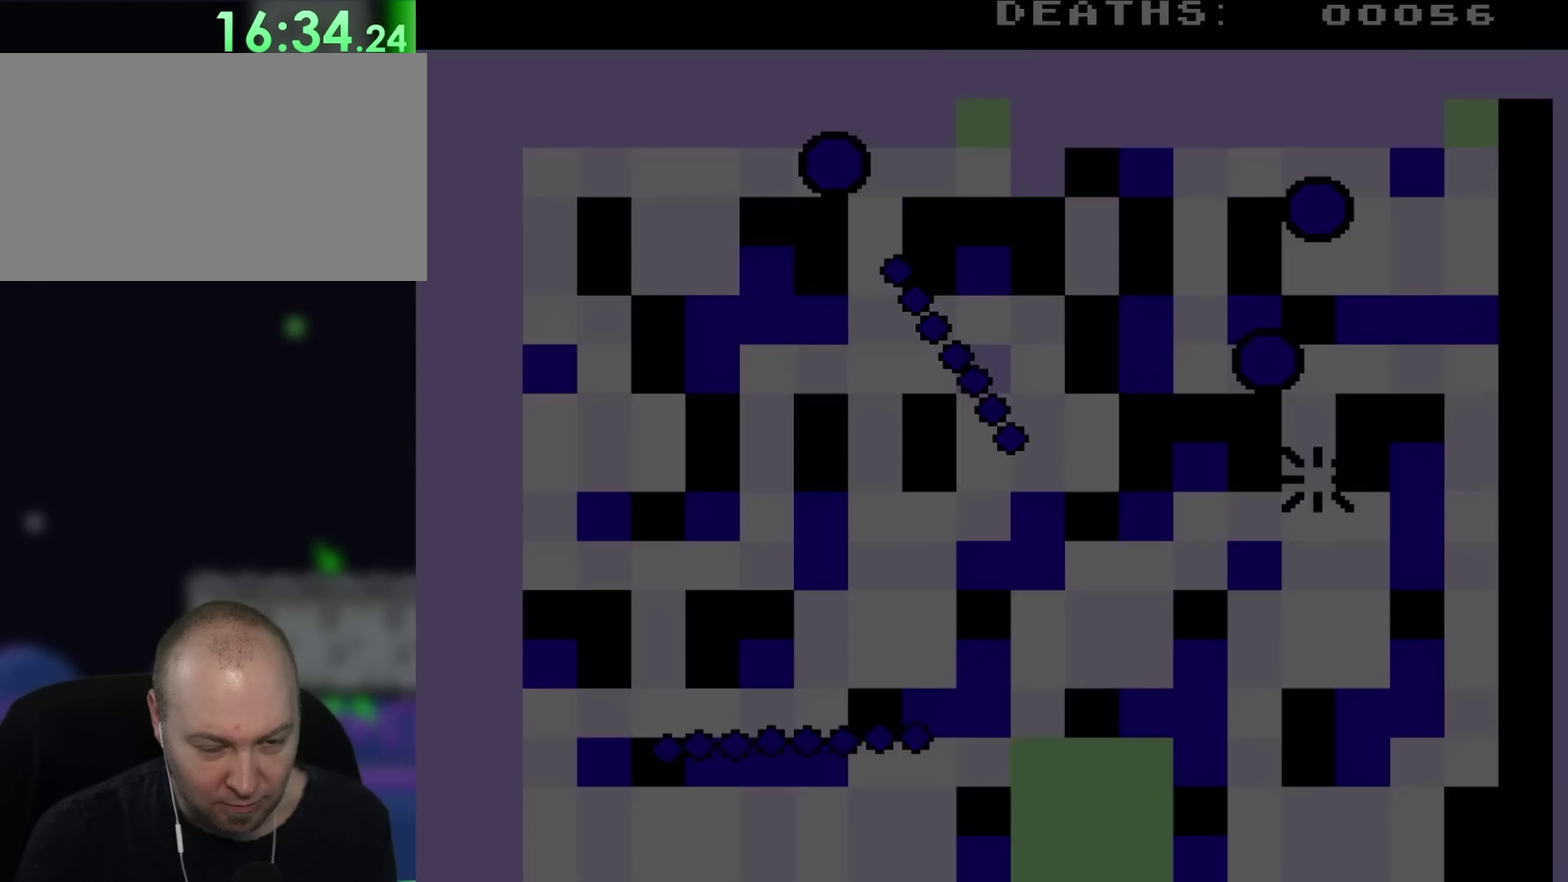
{"buttons": [], "events": []}
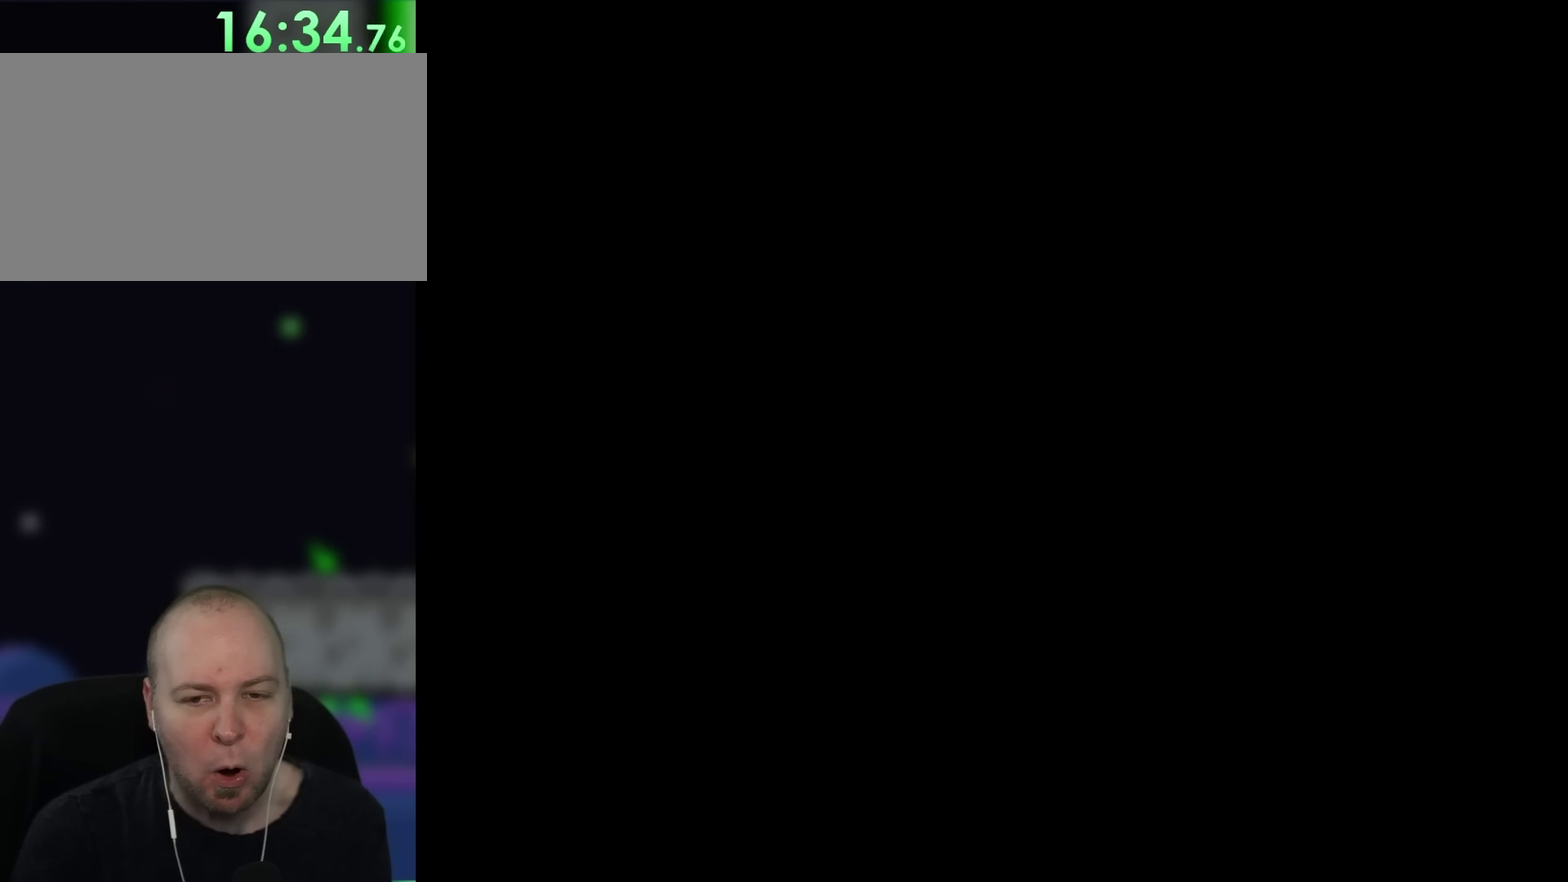
{"buttons": [], "events": []}
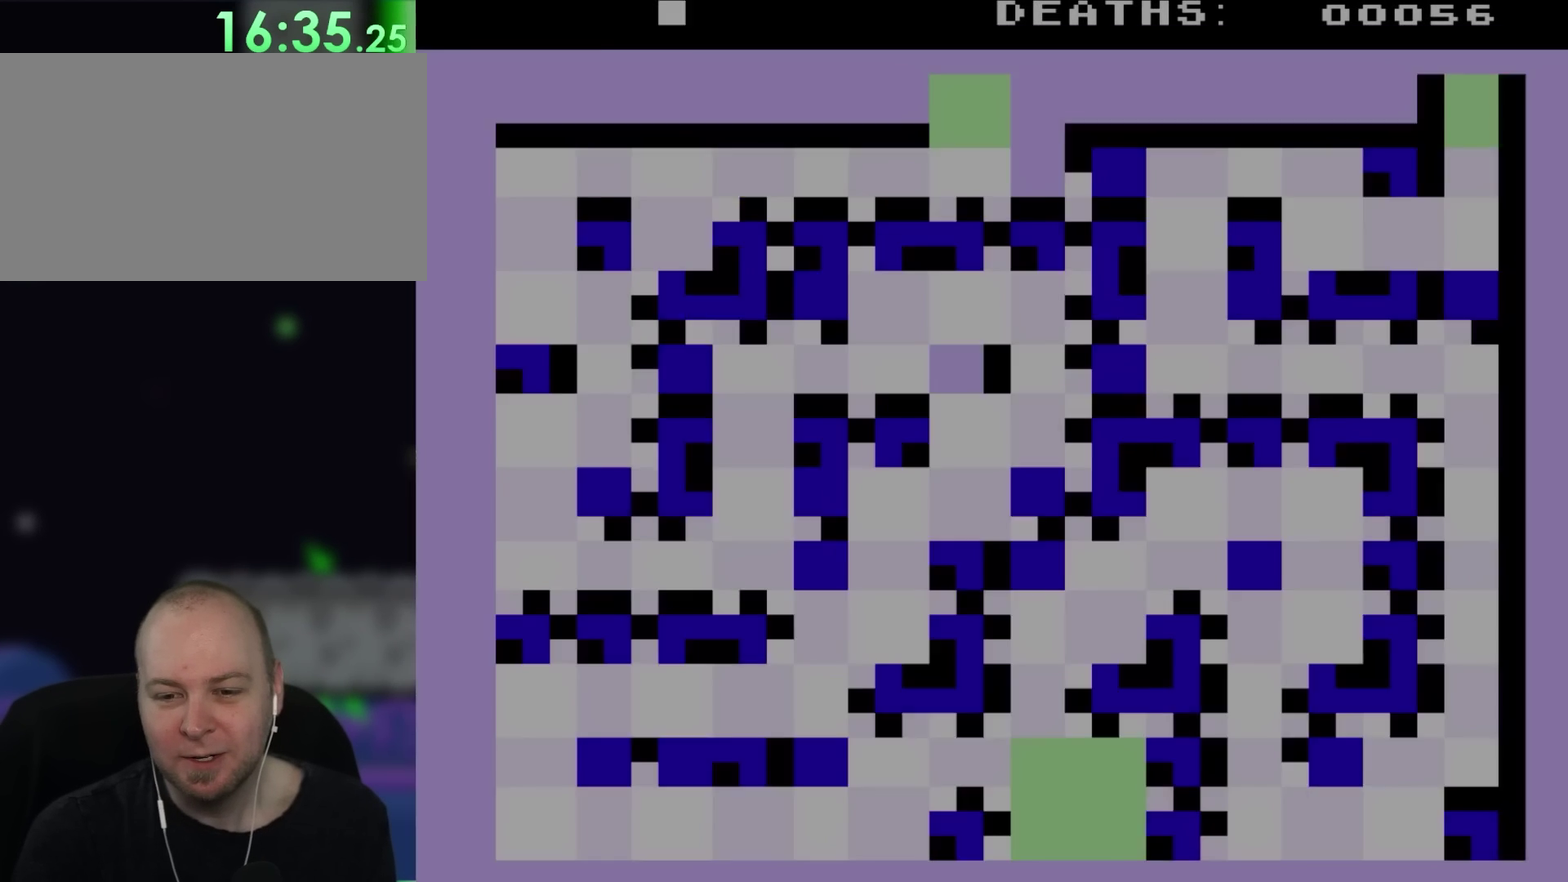
{"buttons": [], "events": []}
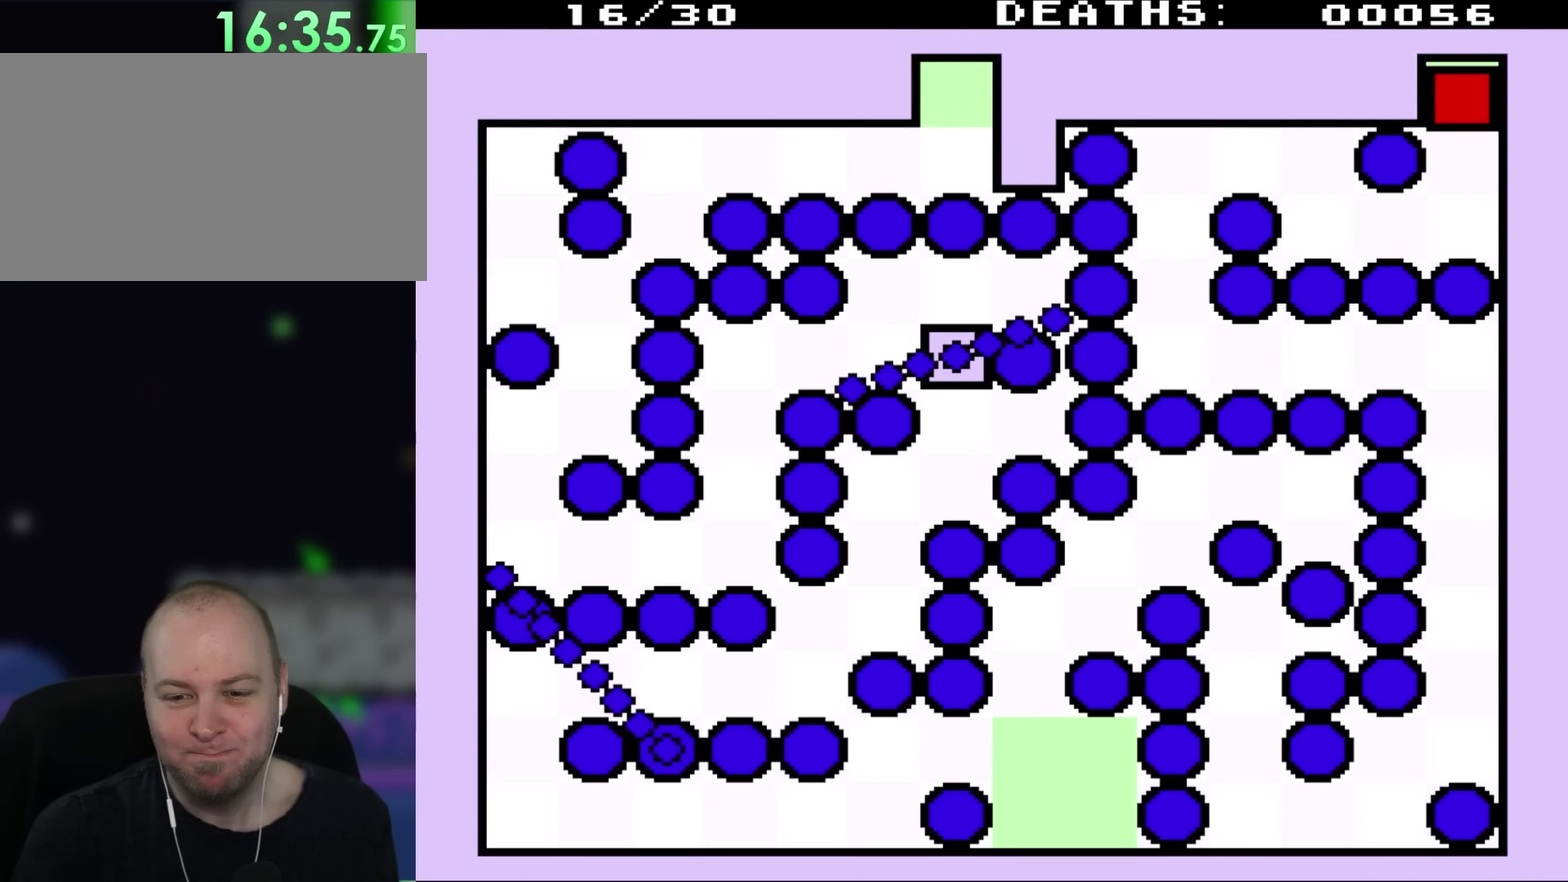
{"buttons": [], "events": []}
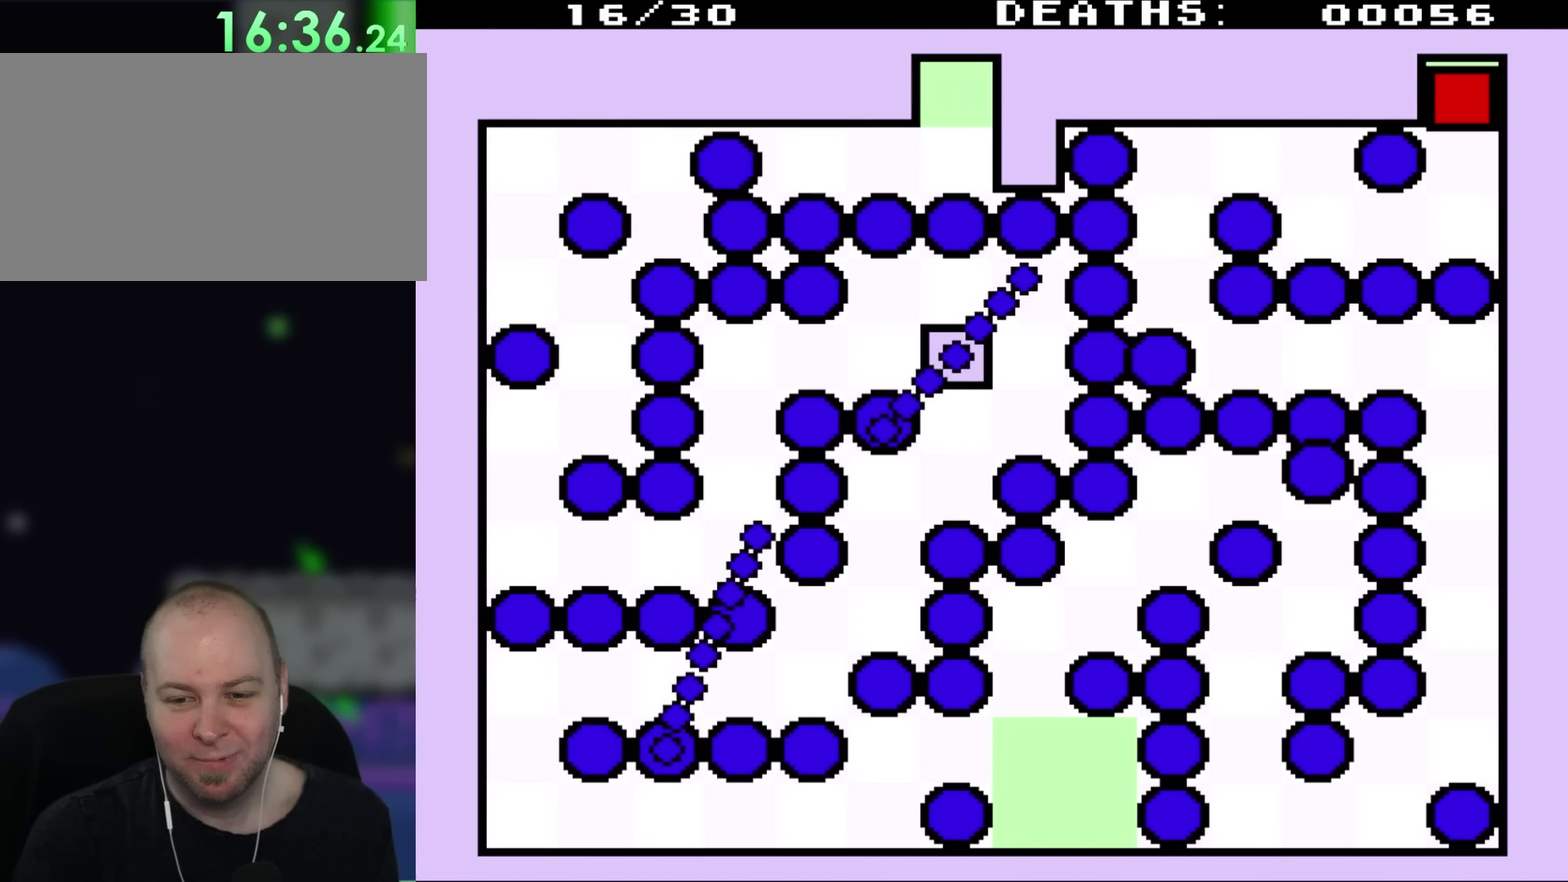
{"buttons": [], "events": []}
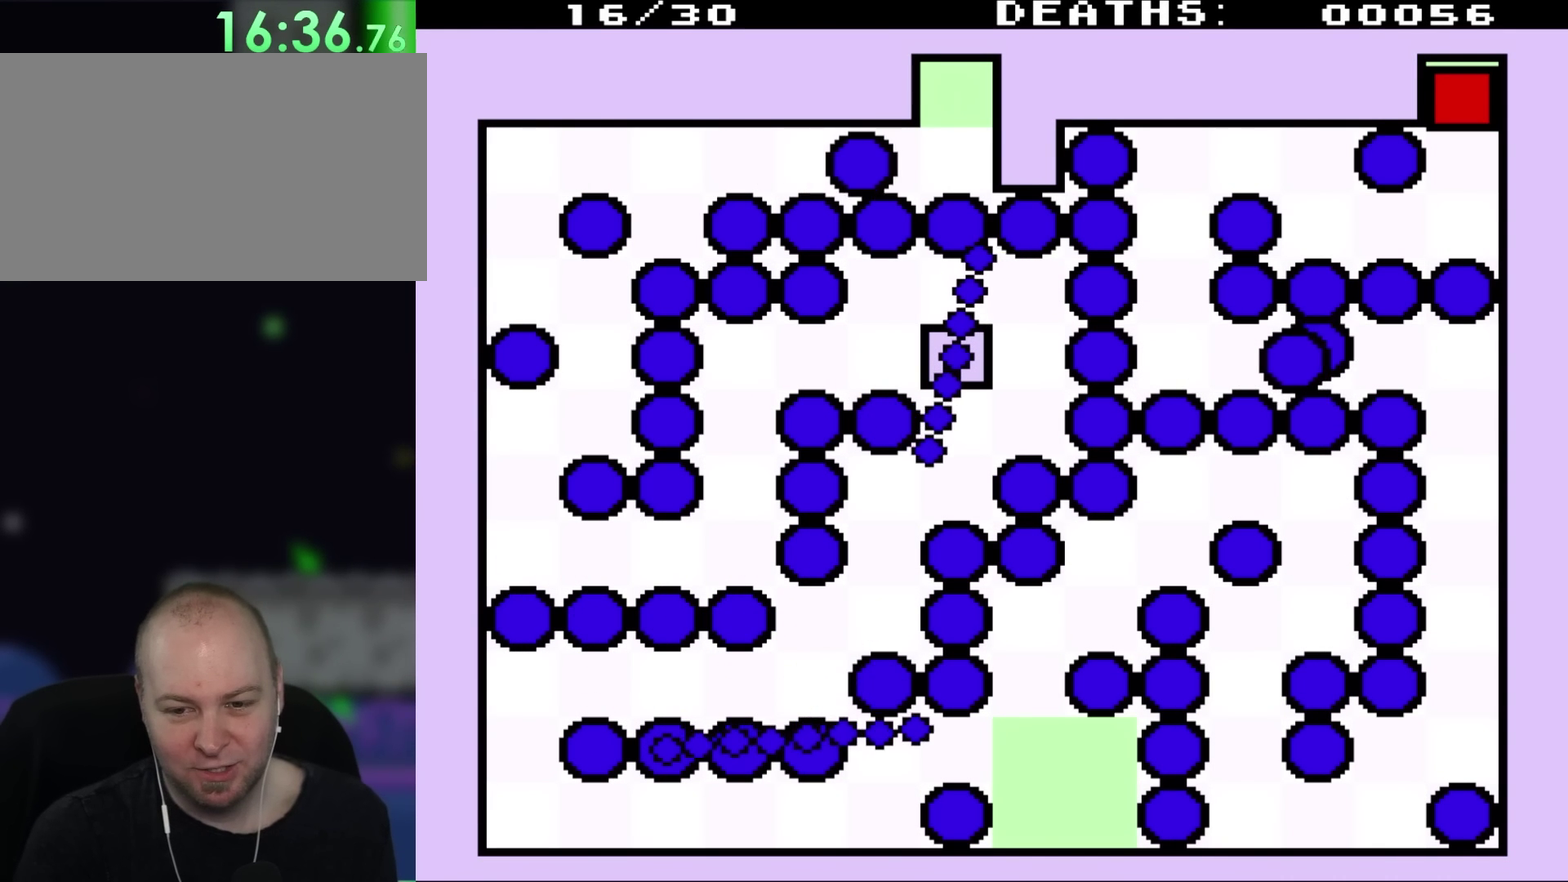
{"buttons": [], "events": []}
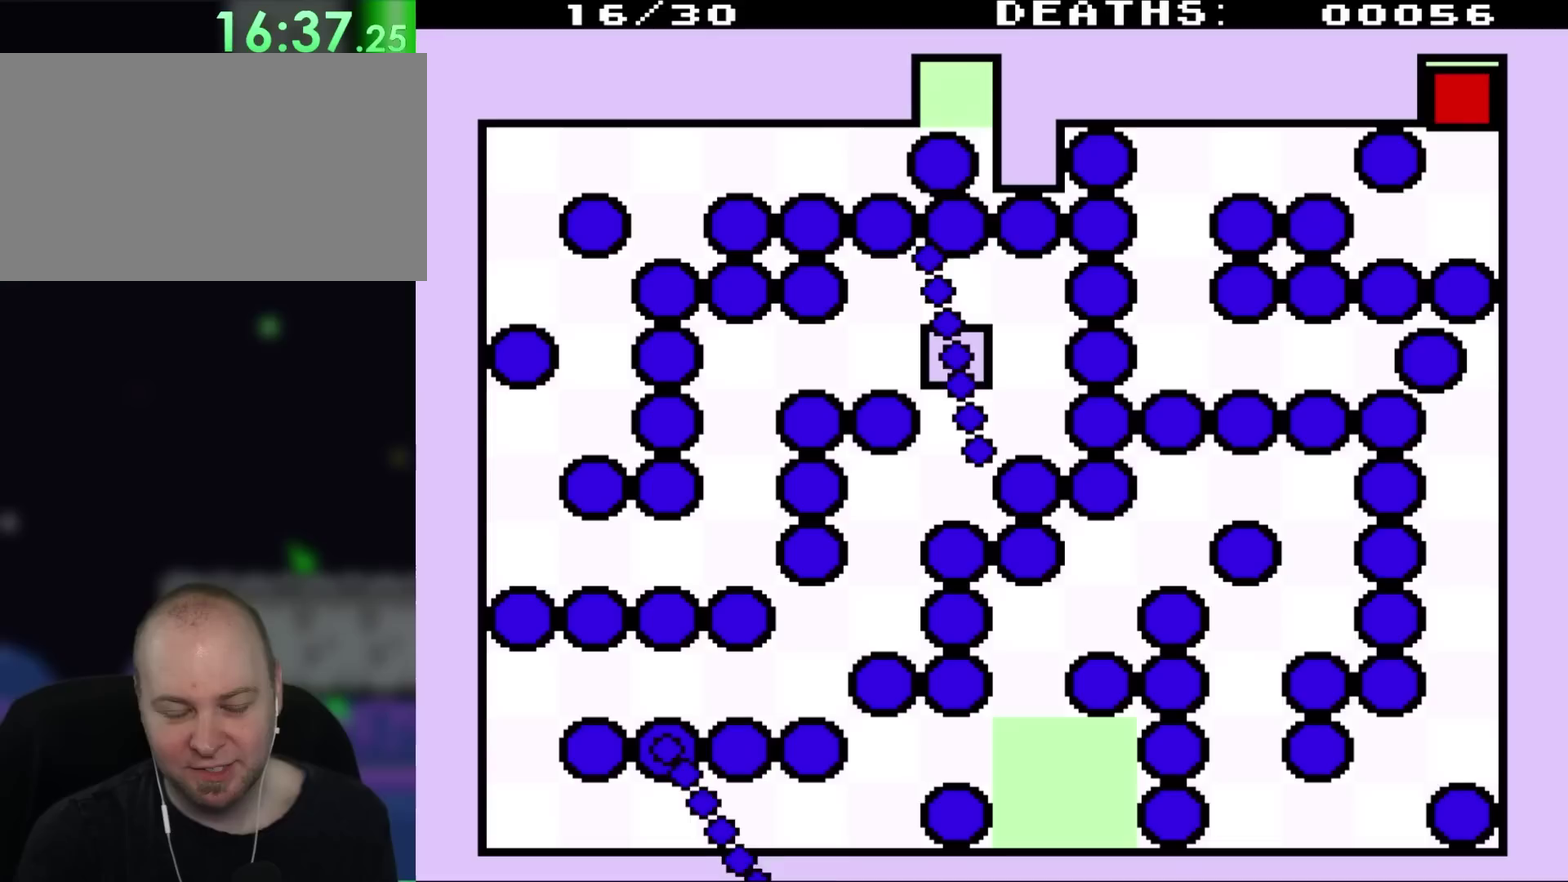
{"buttons": [], "events": []}
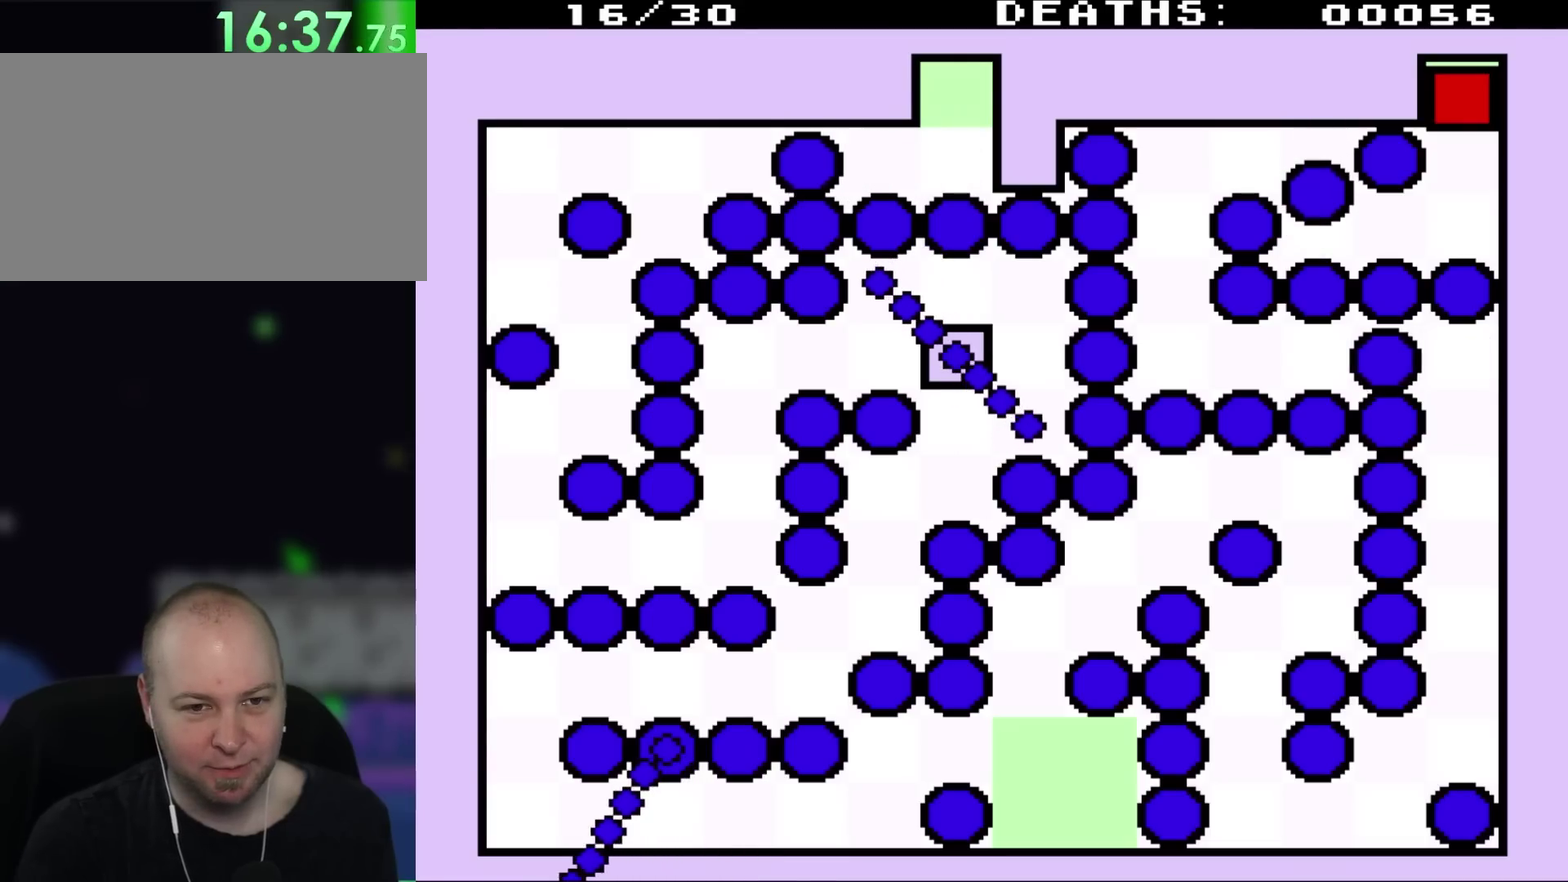
{"buttons": ["DPAD_DOWN"], "events": [[317, "DPAD_DOWN", "down"]]}
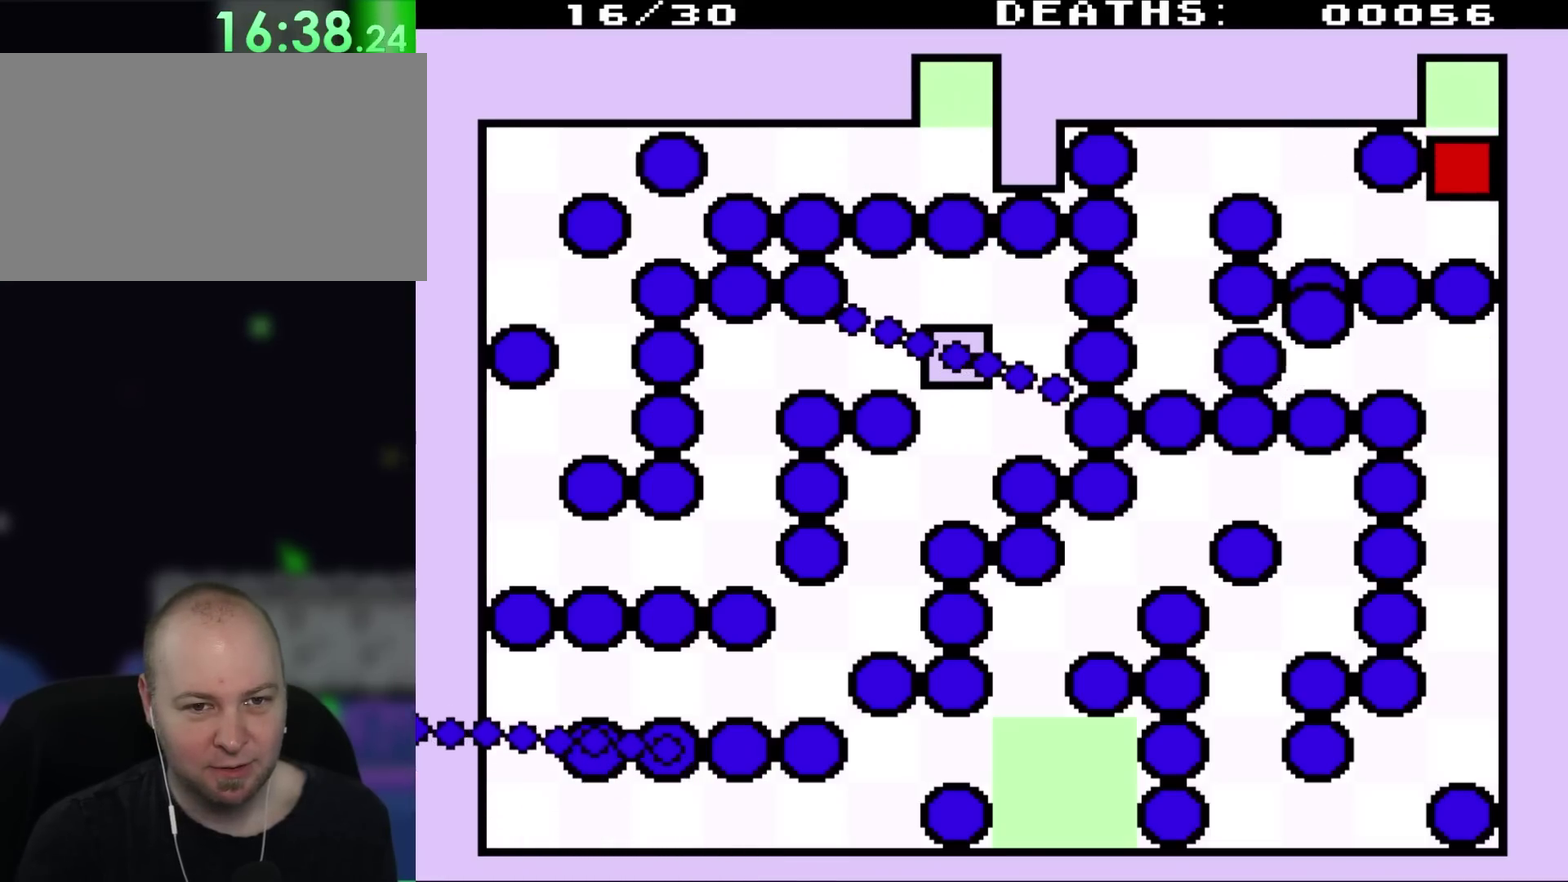
{"buttons": ["DPAD_LEFT"], "events": [[333, "DPAD_DOWN", "up"], [367, "DPAD_LEFT", "down"]]}
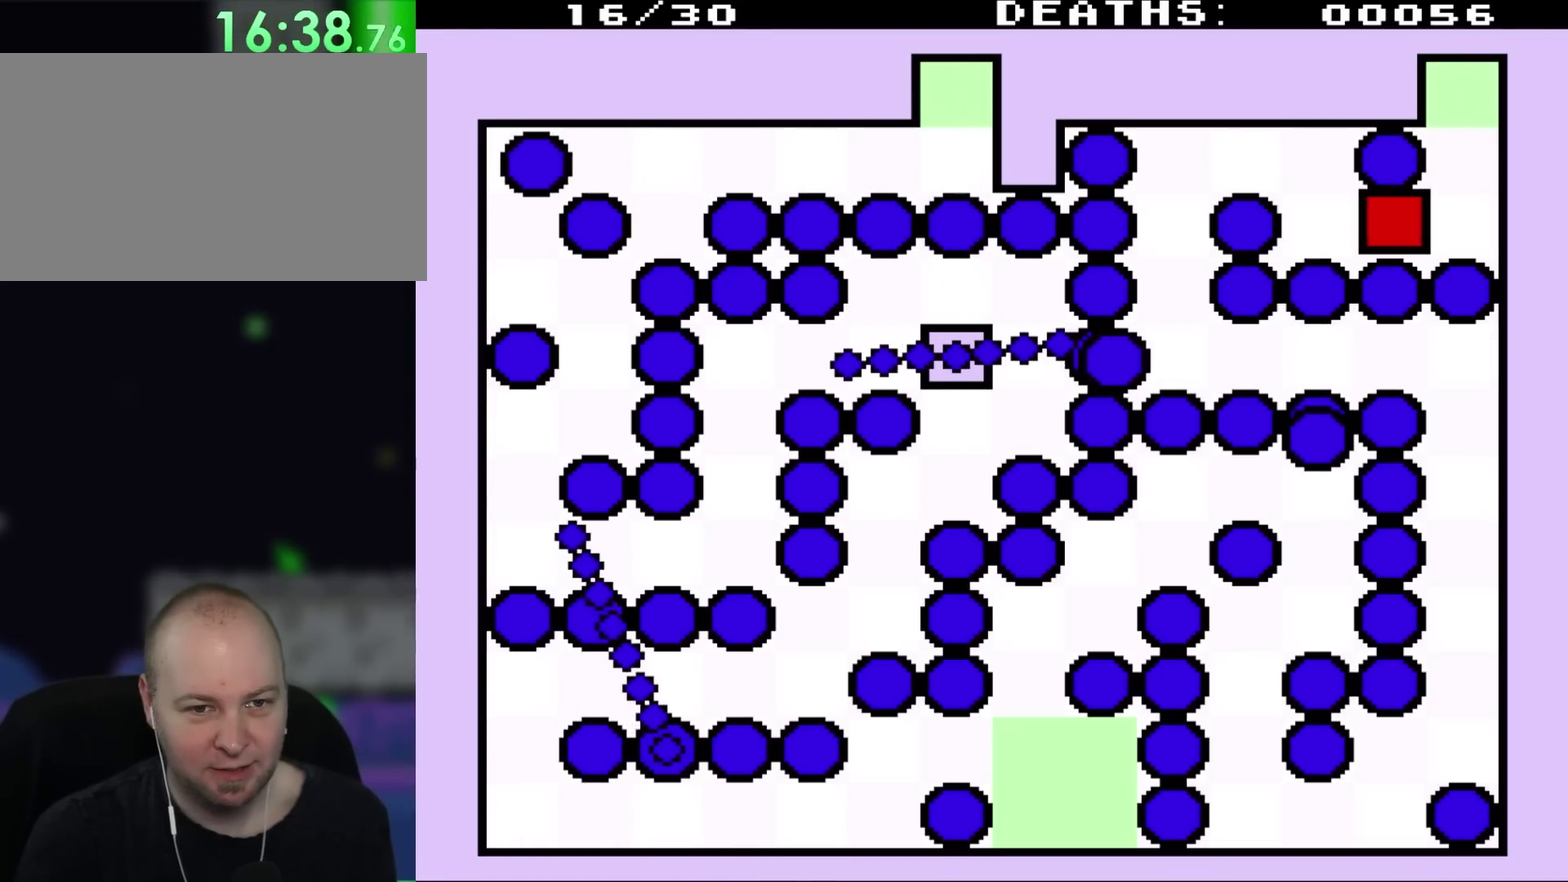
{"buttons": ["DPAD_UP"], "events": [[333, "DPAD_UP", "down"], [417, "DPAD_LEFT", "up"]]}
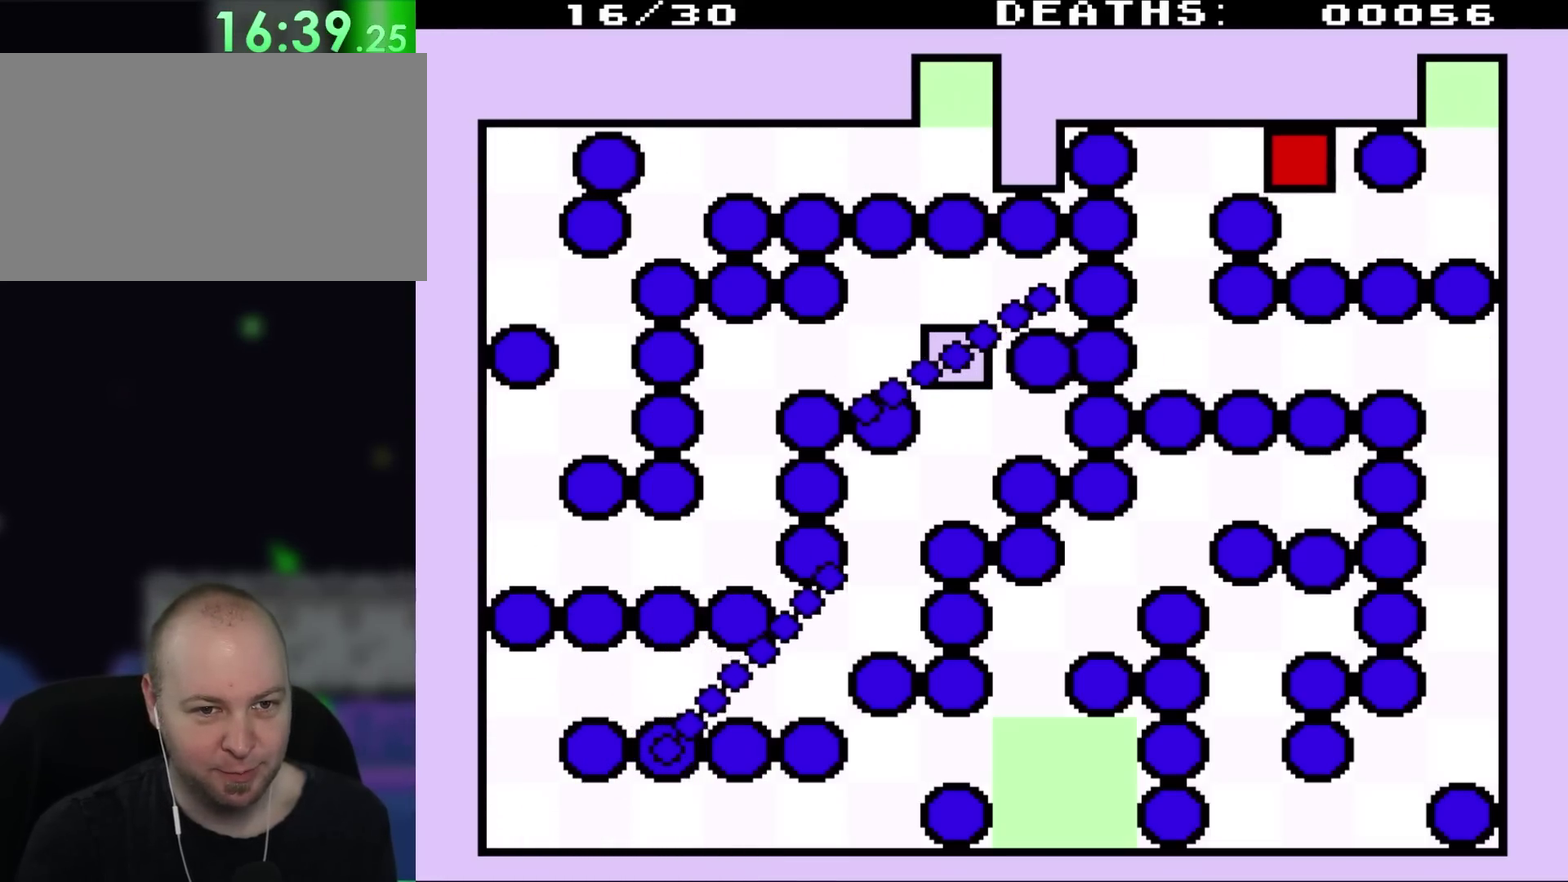
{"buttons": ["DPAD_LEFT"], "events": [[133, "DPAD_LEFT", "down"], [217, "DPAD_UP", "up"]]}
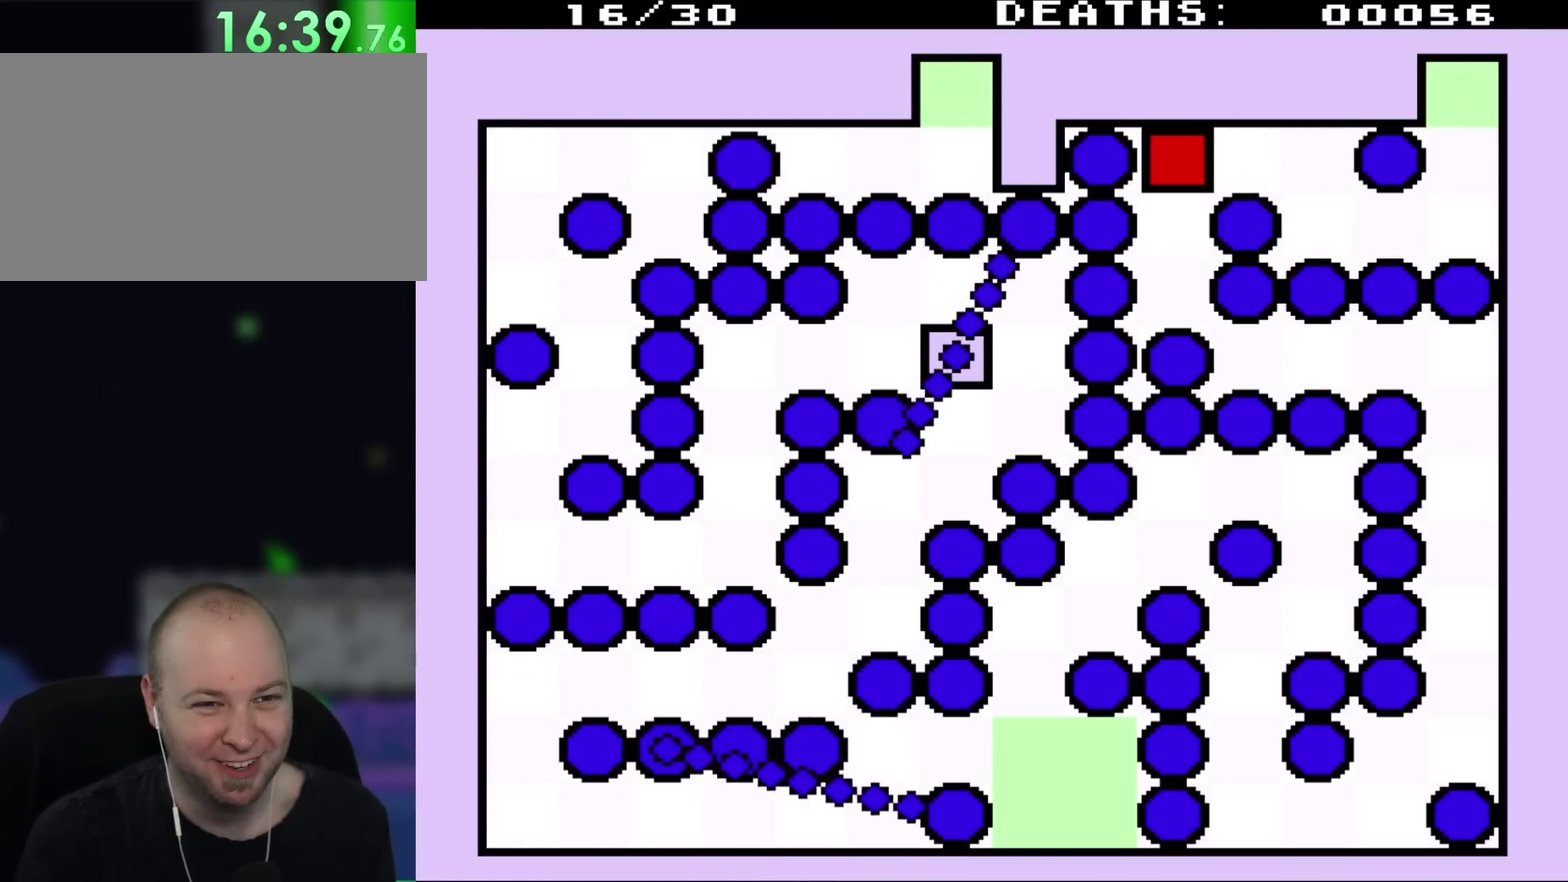
{"buttons": ["DPAD_DOWN"], "events": [[100, "DPAD_LEFT", "up"], [133, "DPAD_DOWN", "down"]]}
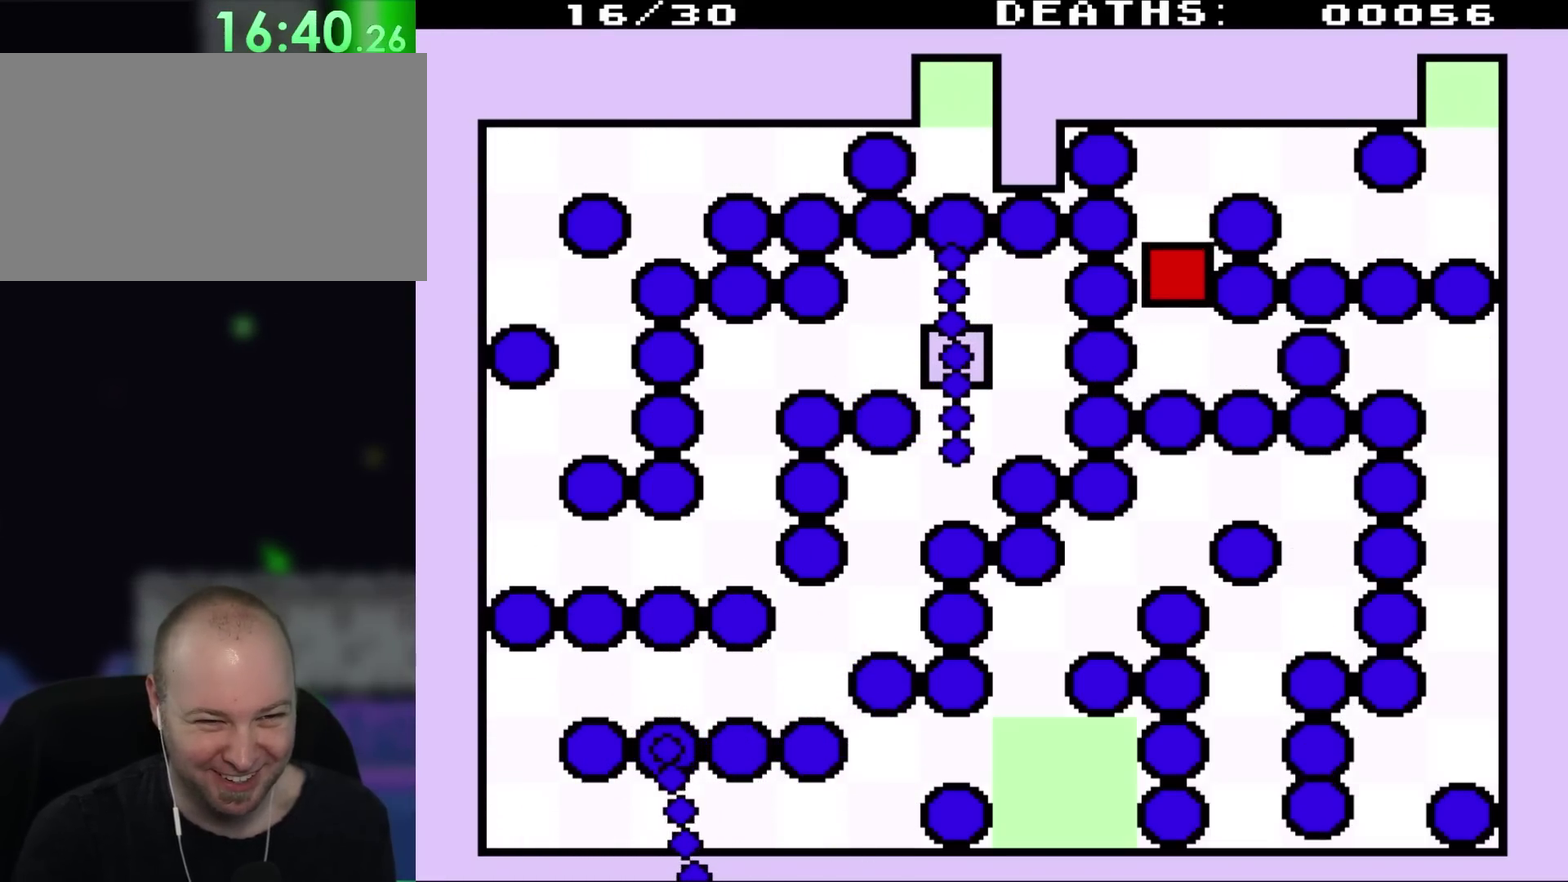
{"buttons": [], "events": [[400, "DPAD_DOWN", "up"]]}
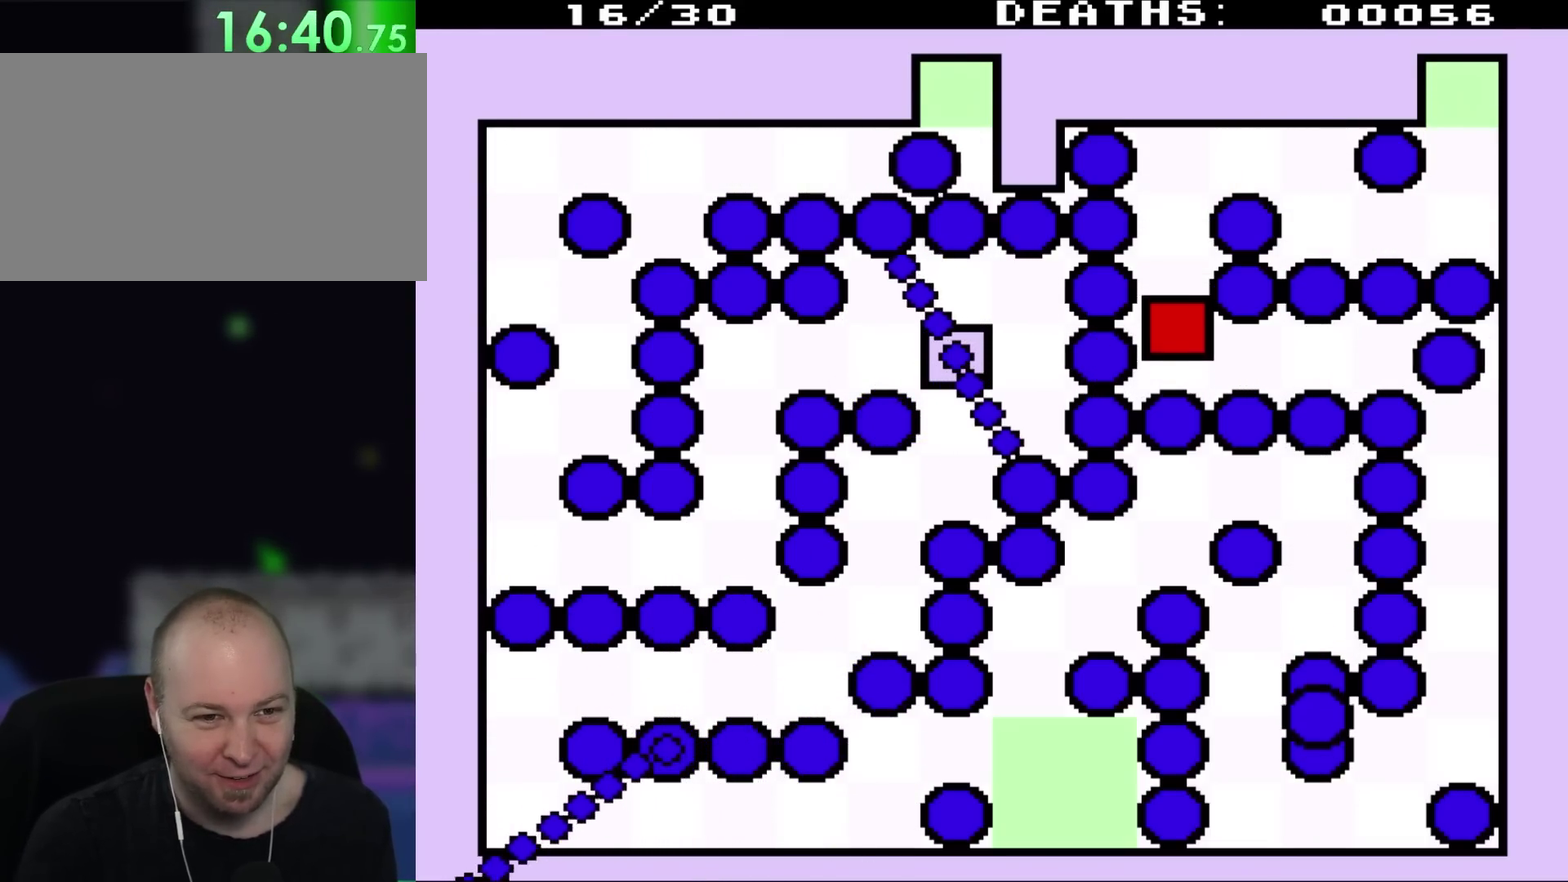
{"buttons": [], "events": [[17, "DPAD_UP", "down"], [367, "DPAD_UP", "up"]]}
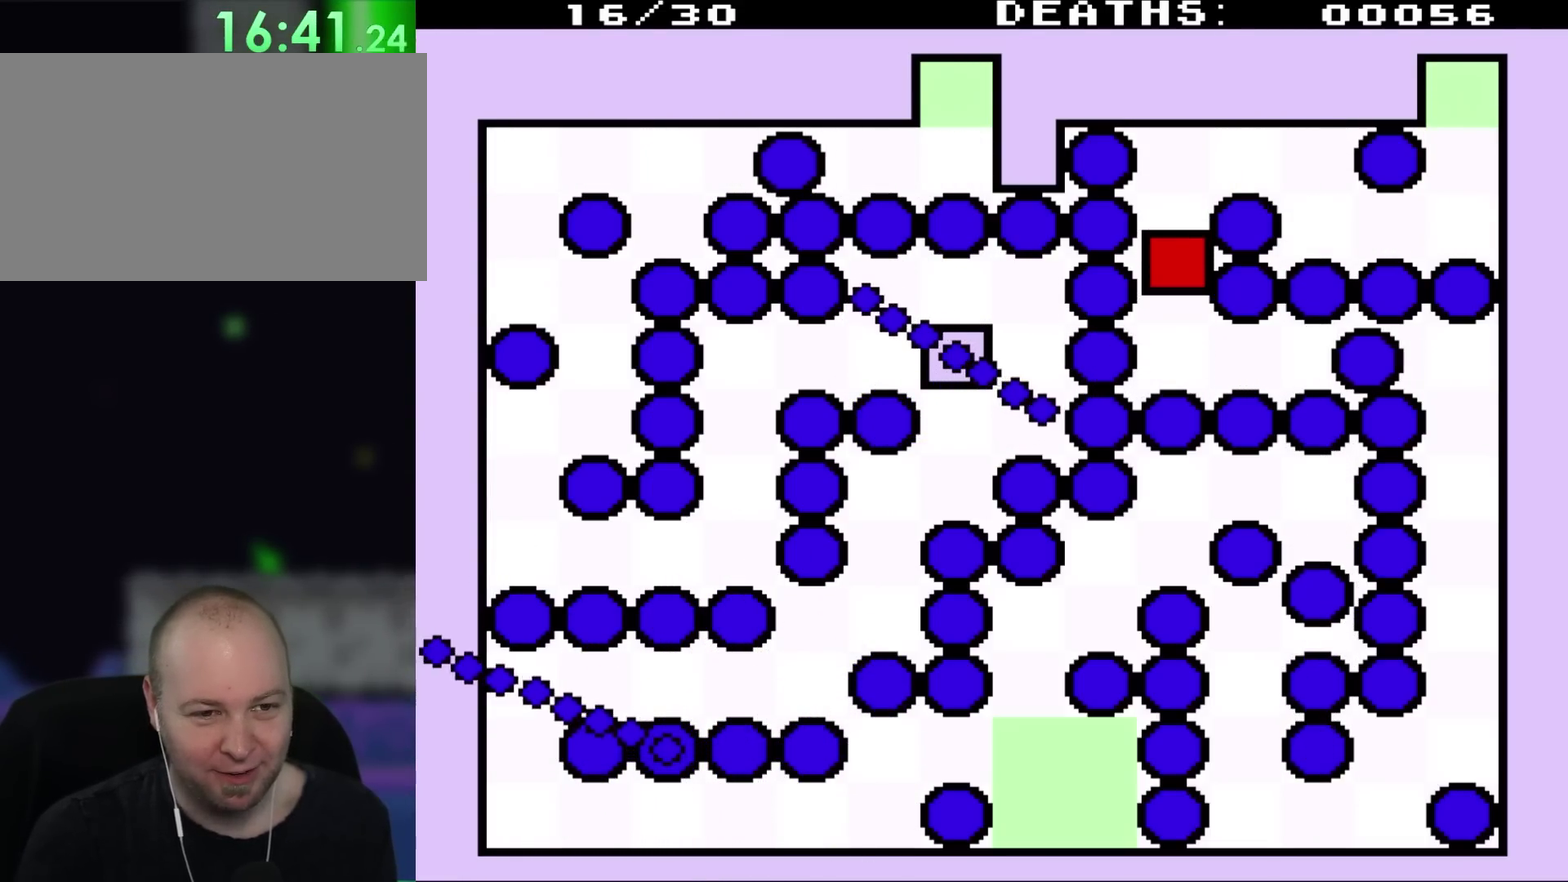
{"buttons": [], "events": []}
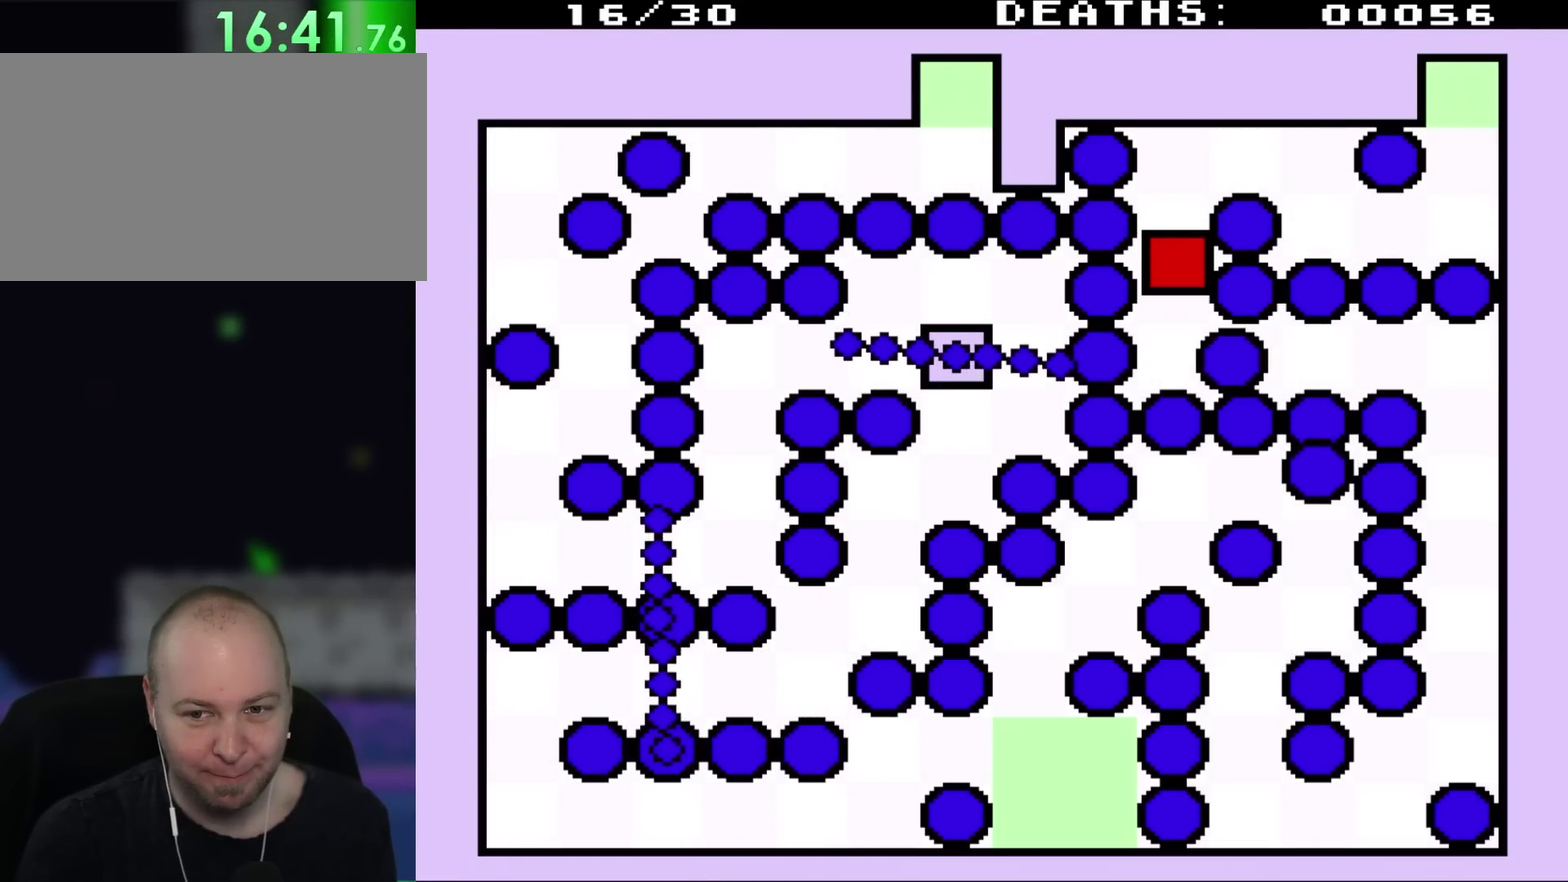
{"buttons": [], "events": []}
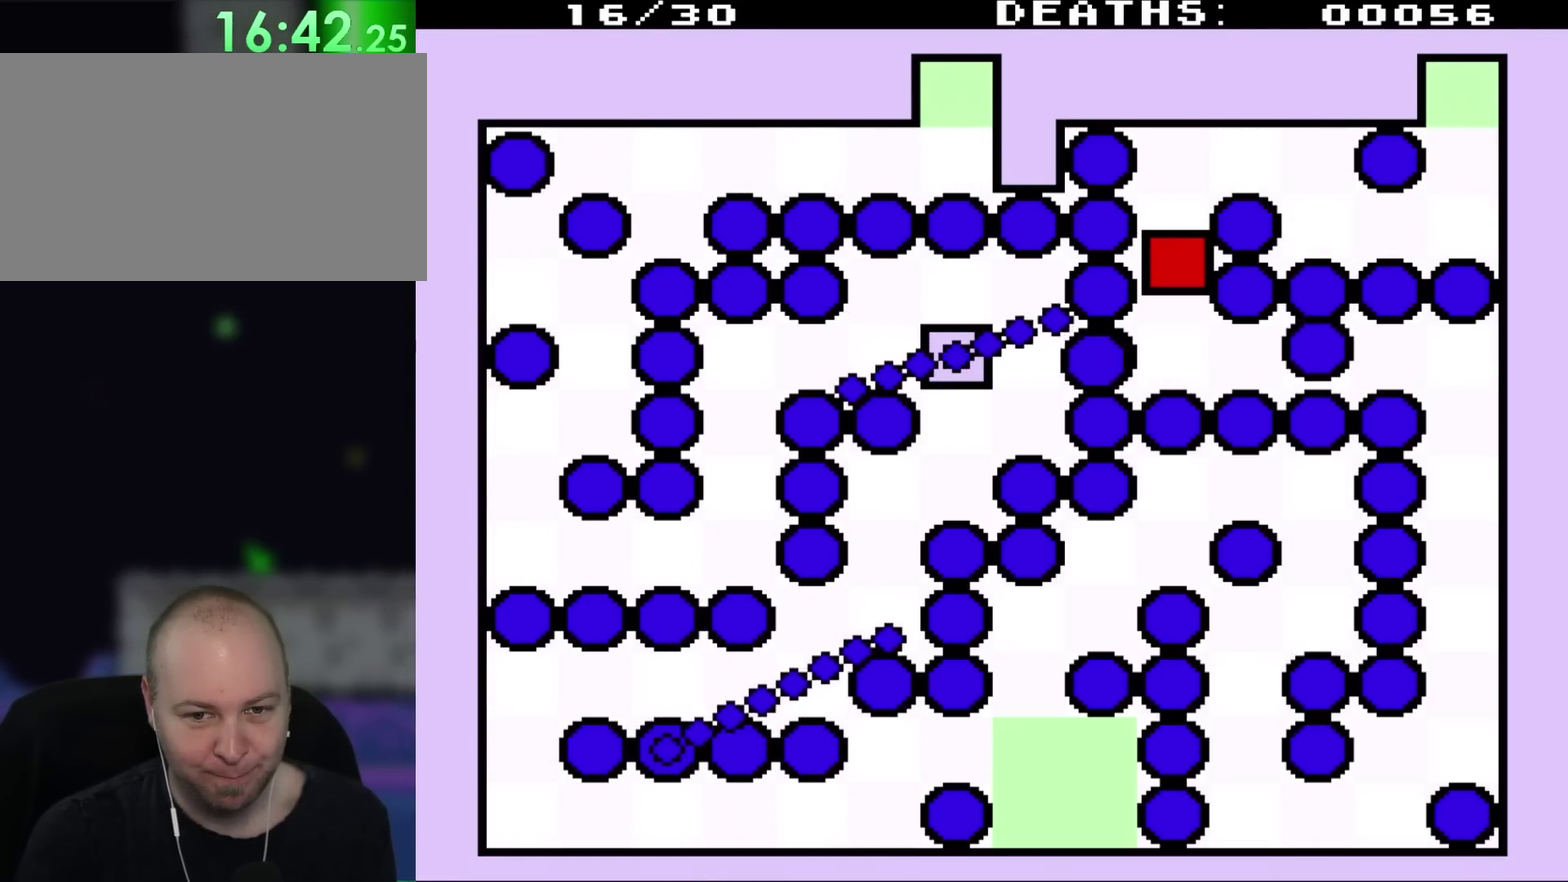
{"buttons": ["DPAD_DOWN"], "events": [[217, "DPAD_DOWN", "down"]]}
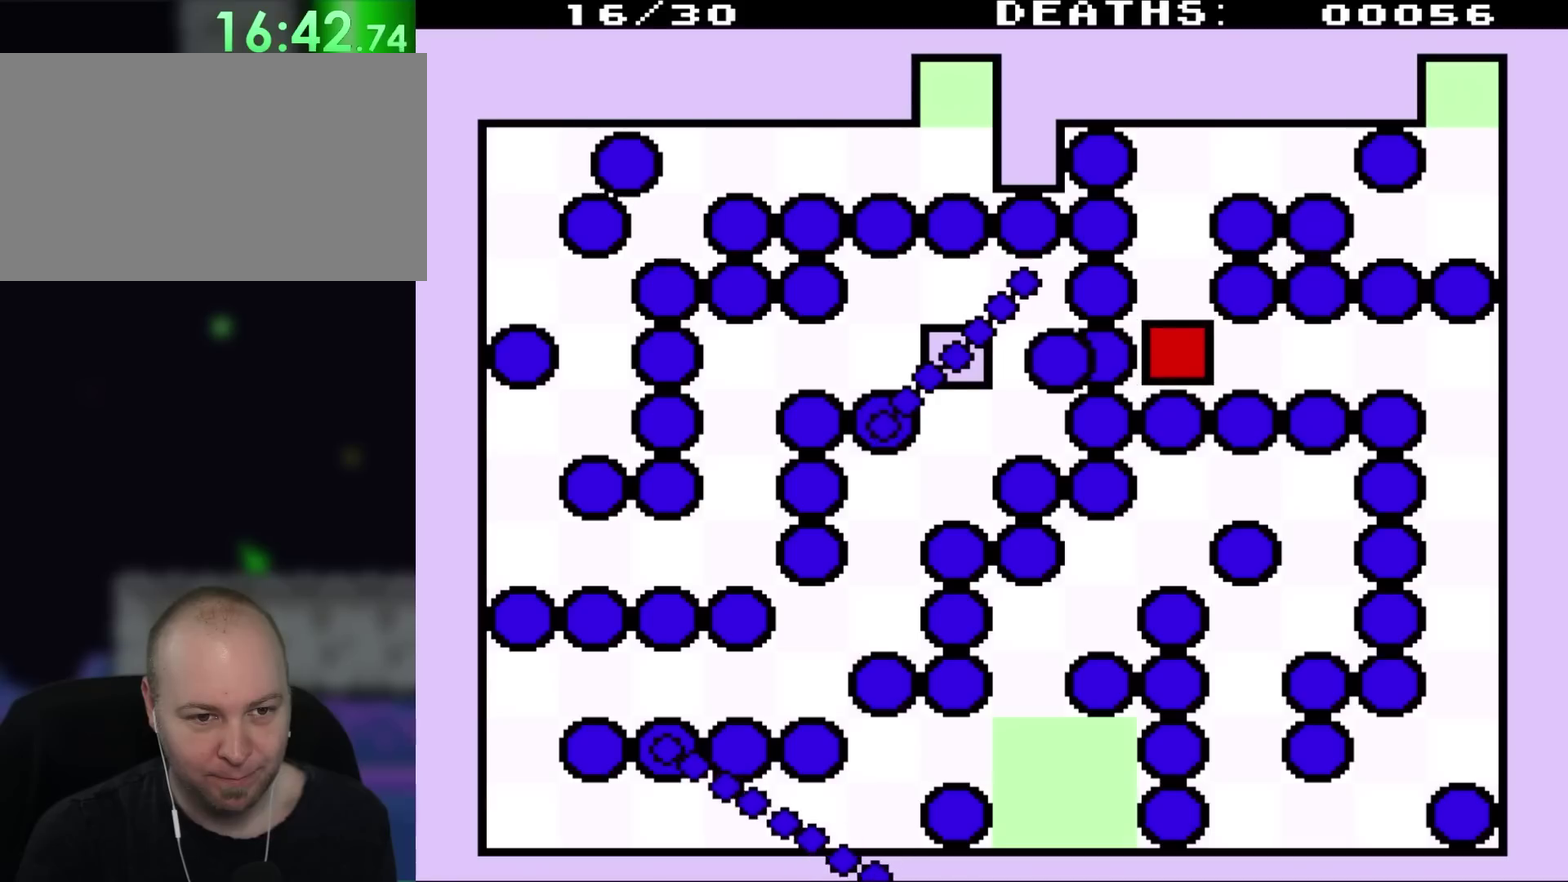
{"buttons": ["DPAD_RIGHT"], "events": [[150, "DPAD_DOWN", "up"], [250, "DPAD_RIGHT", "down"]]}
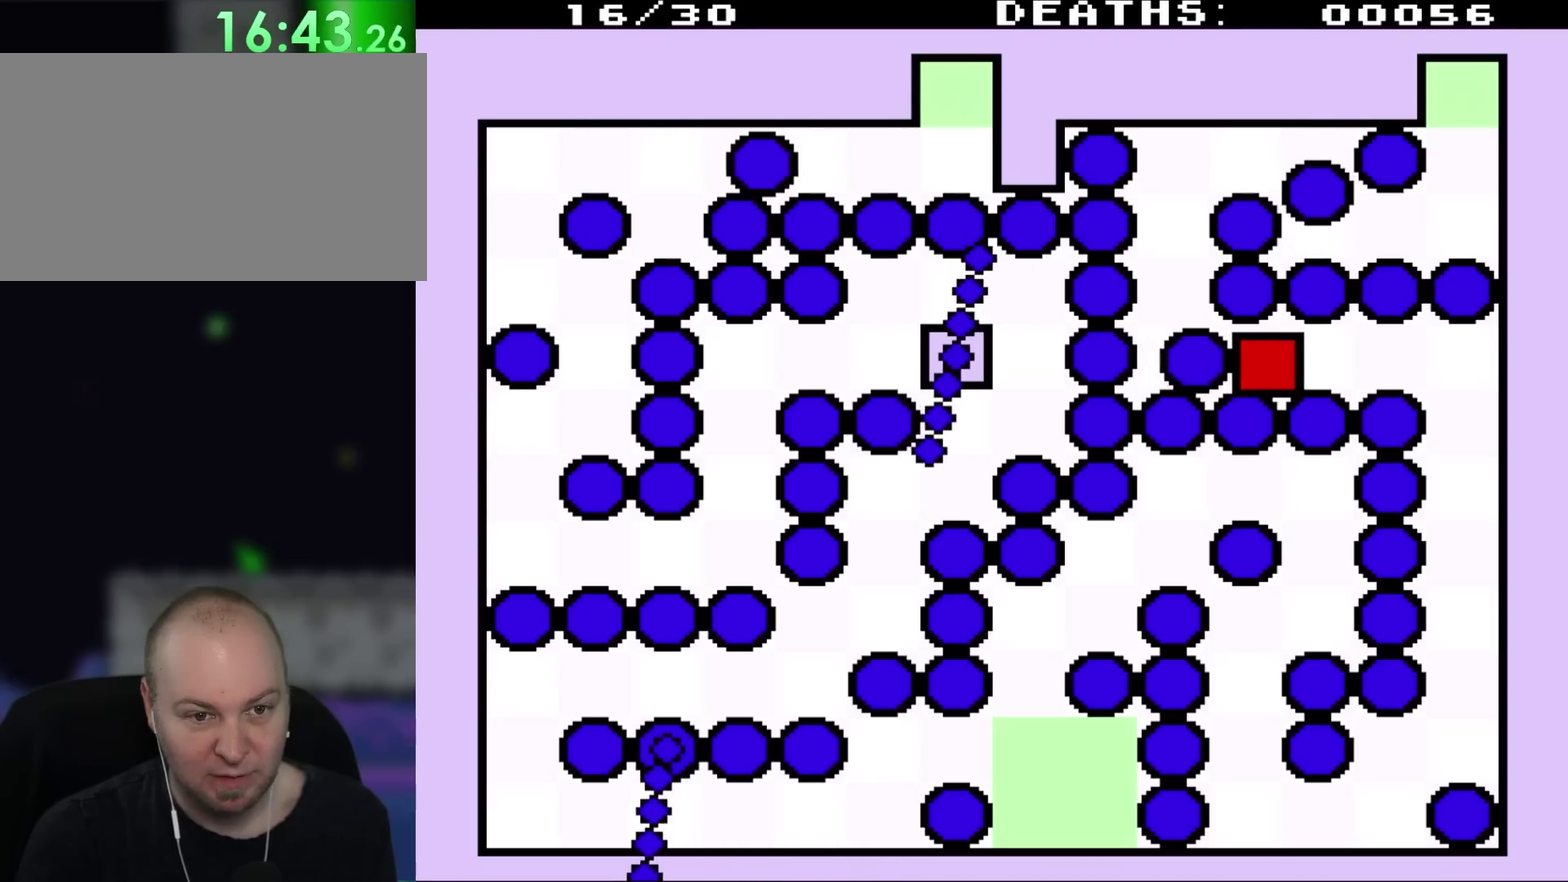
{"buttons": ["DPAD_RIGHT"], "events": []}
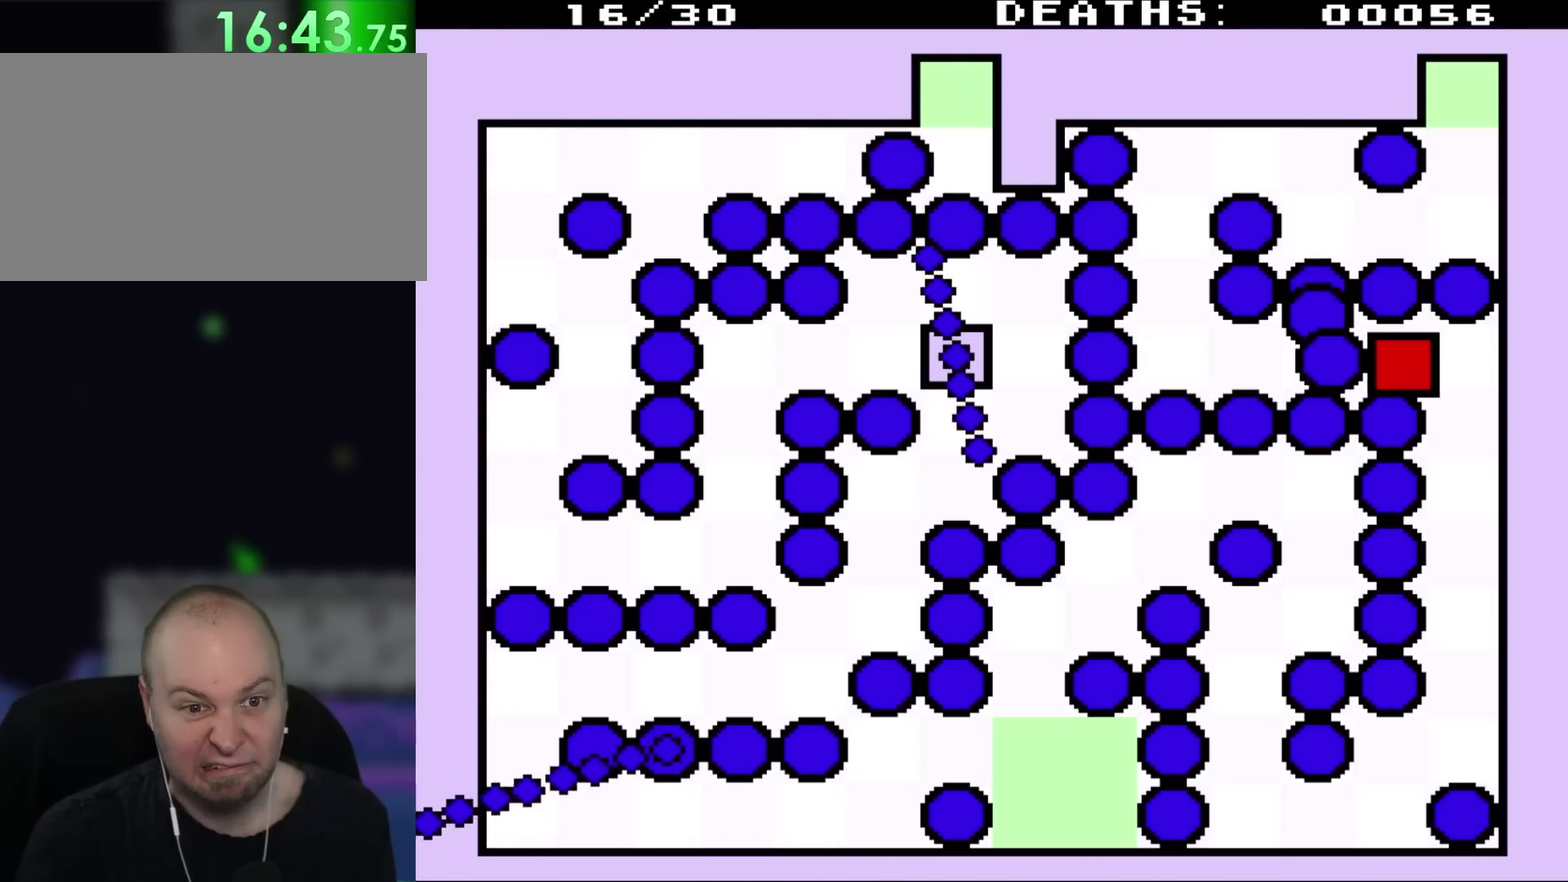
{"buttons": ["DPAD_DOWN"], "events": [[300, "DPAD_DOWN", "down"], [400, "DPAD_RIGHT", "up"]]}
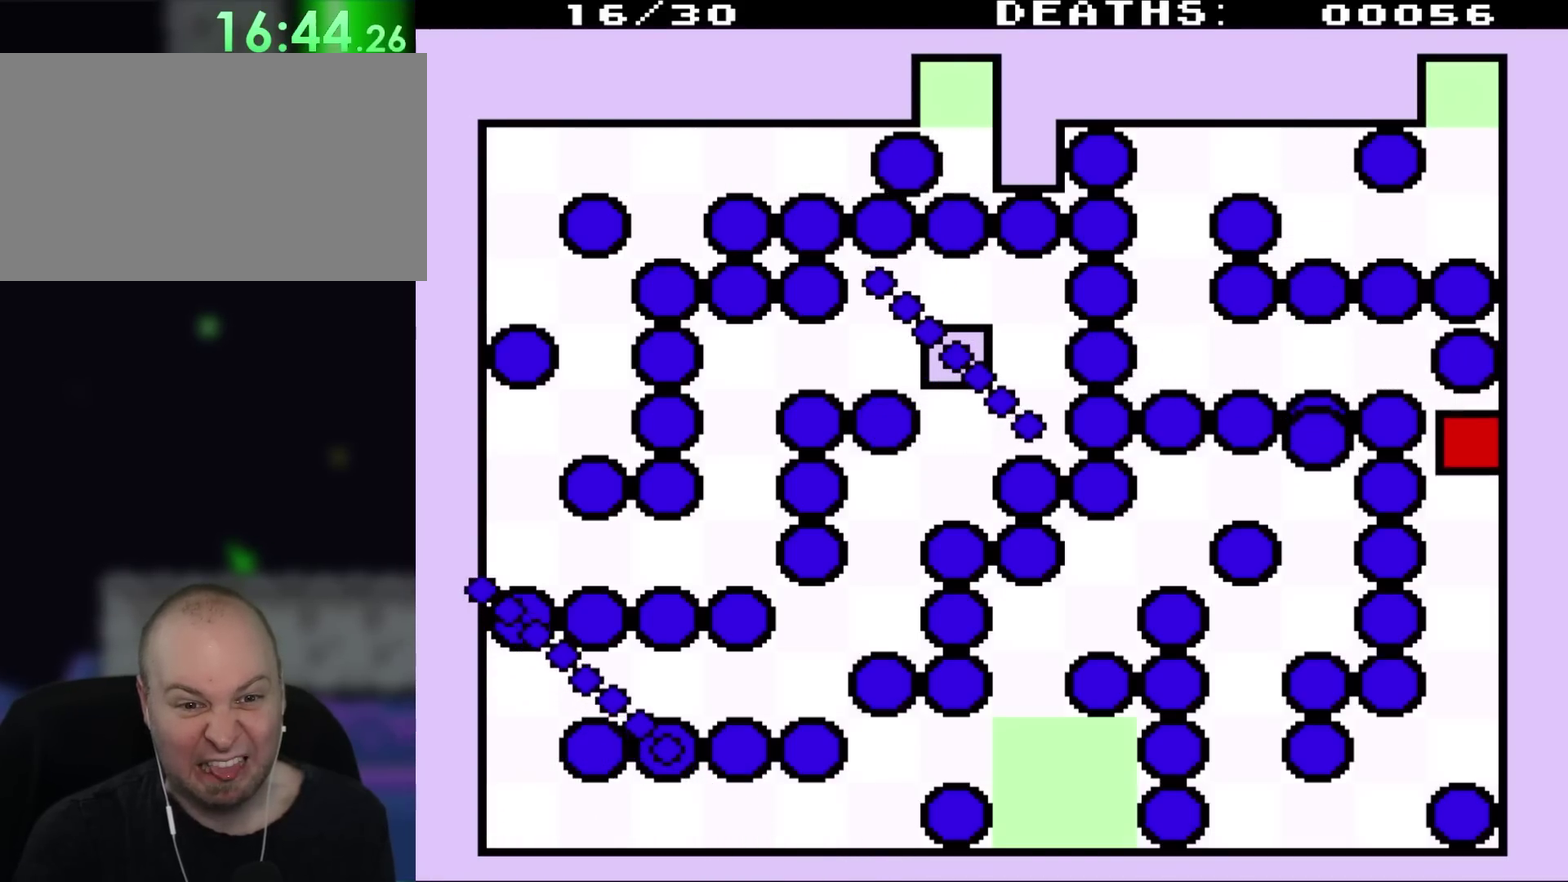
{"buttons": ["DPAD_DOWN"], "events": []}
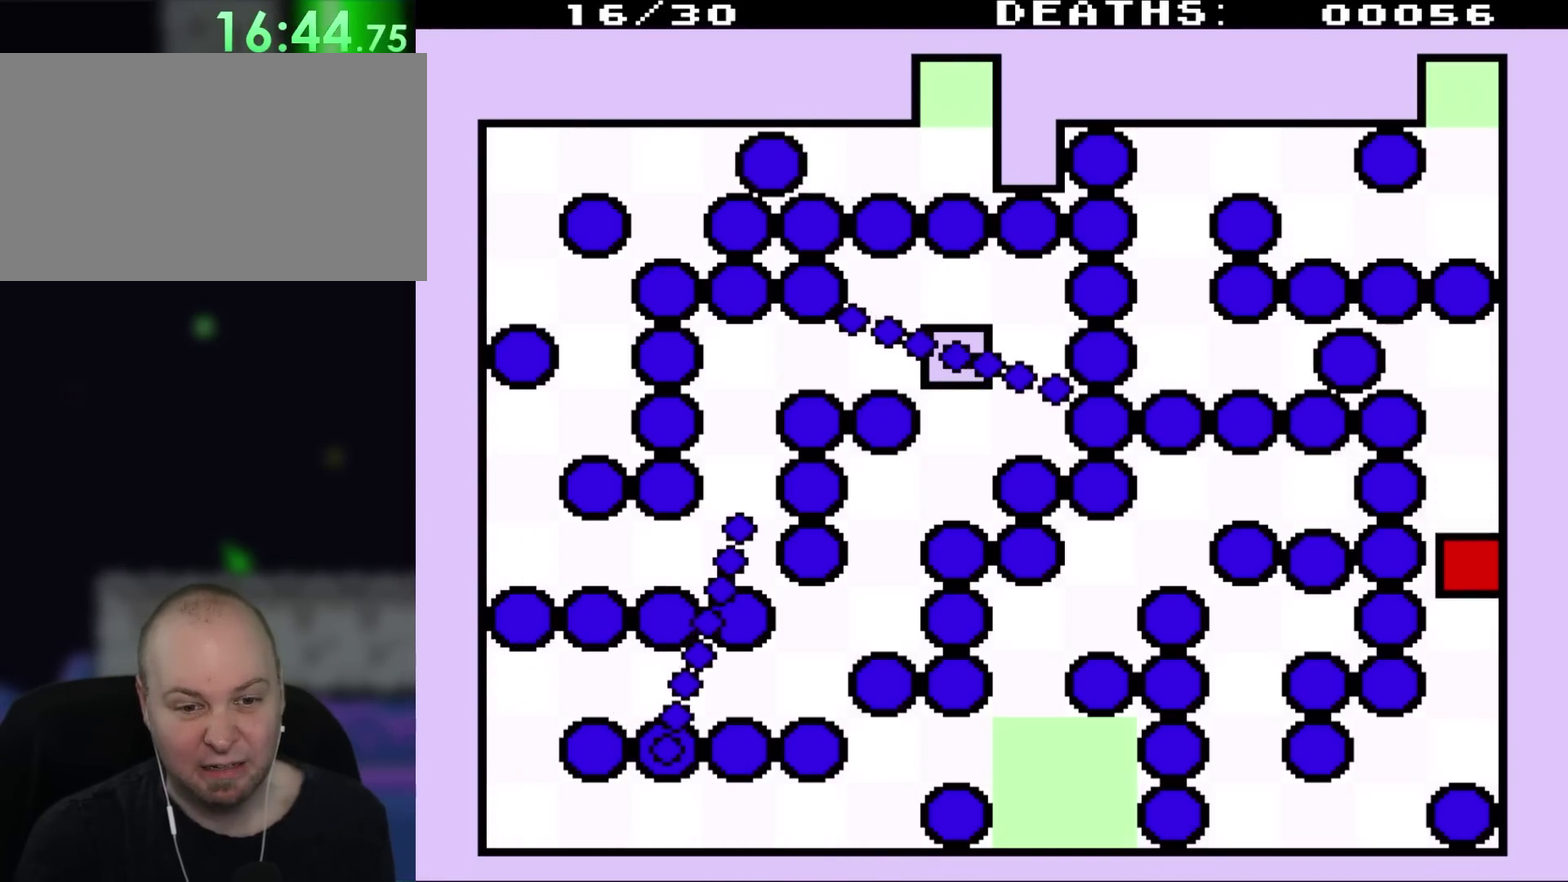
{"buttons": ["DPAD_DOWN"], "events": []}
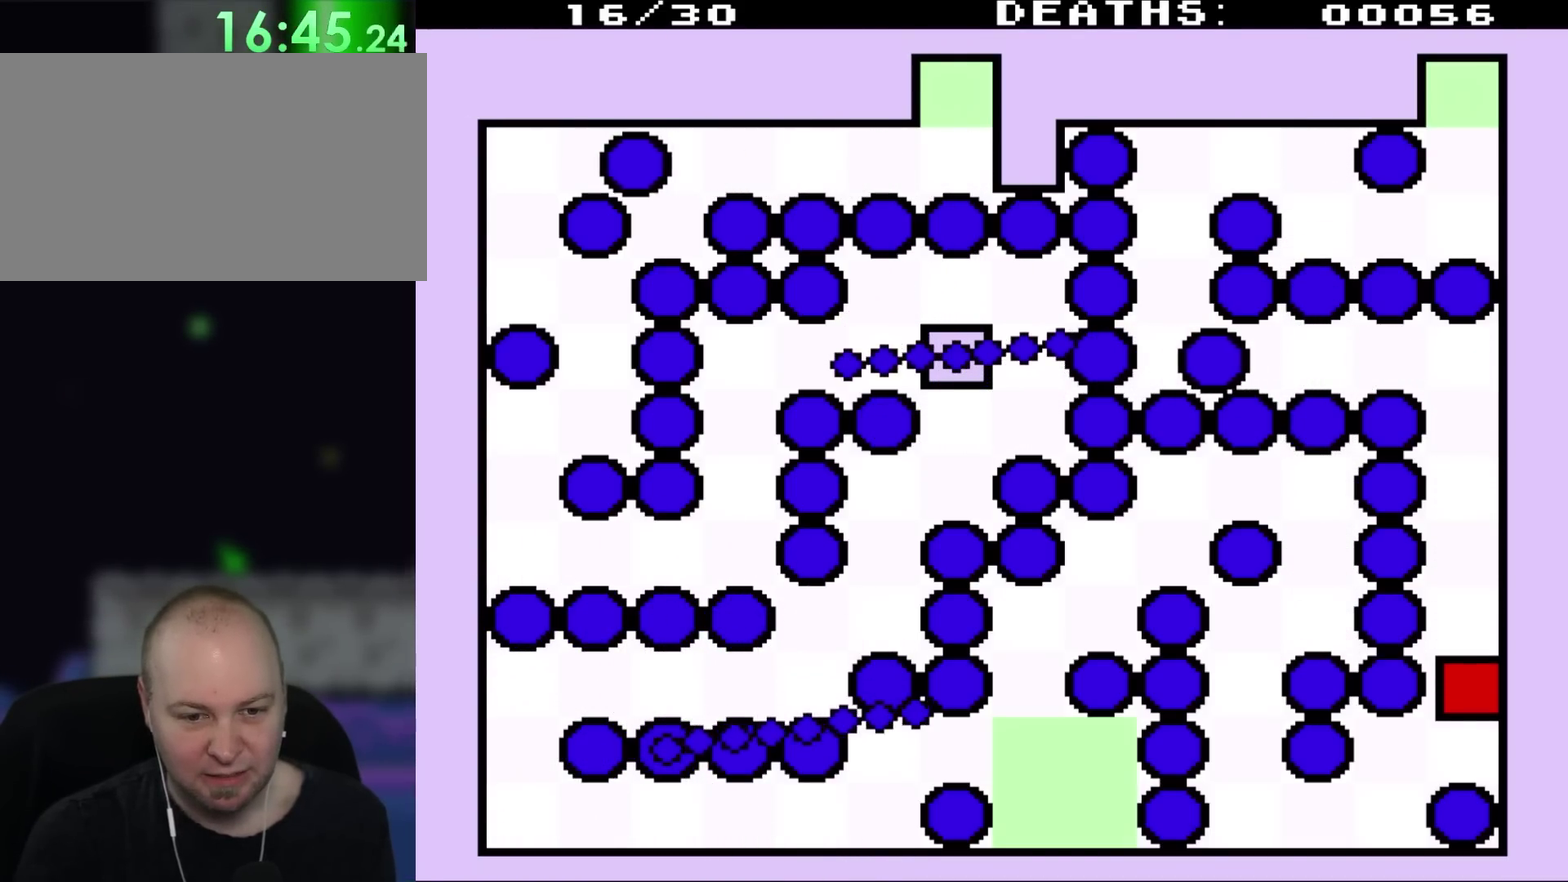
{"buttons": [], "events": [[333, "DPAD_DOWN", "up"]]}
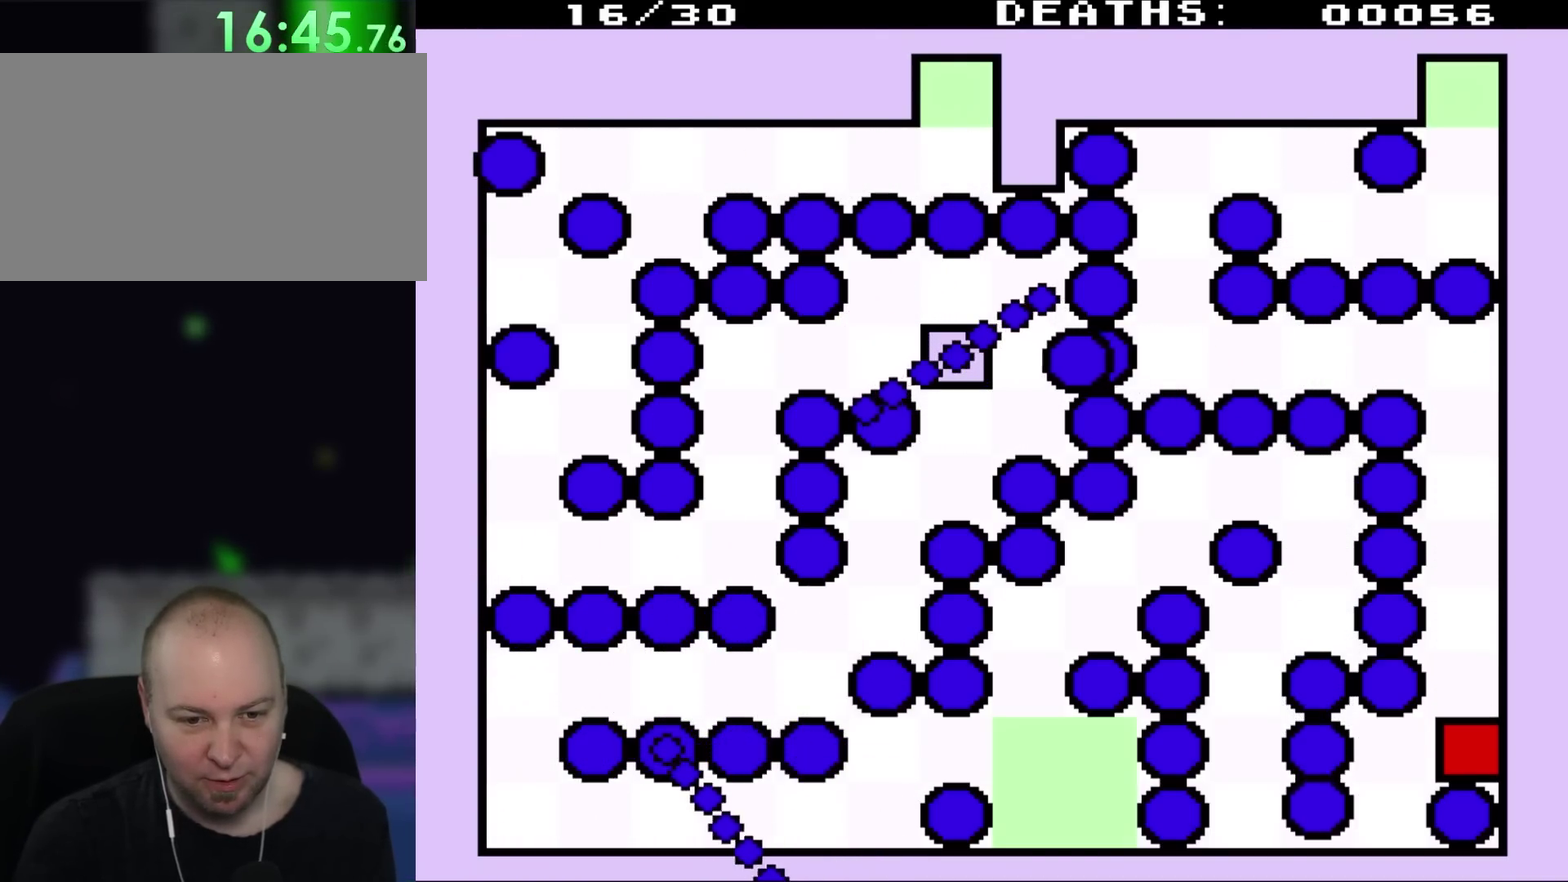
{"buttons": ["DPAD_LEFT"], "events": [[417, "DPAD_LEFT", "down"]]}
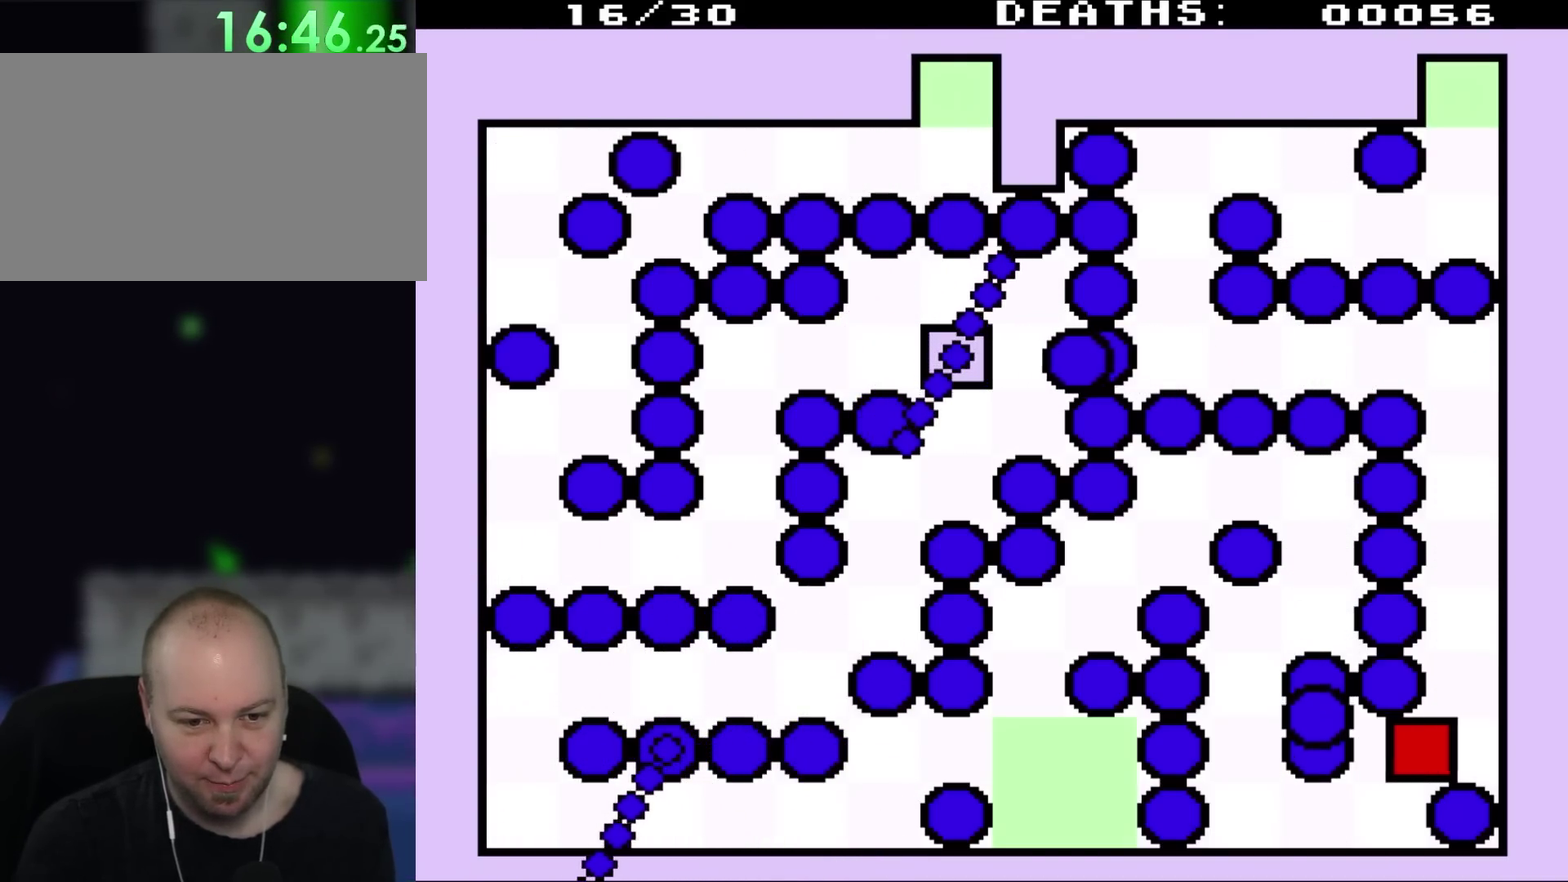
{"buttons": [], "events": [[167, "DPAD_LEFT", "up"], [383, "DPAD_LEFT", "down"], [467, "DPAD_LEFT", "up"]]}
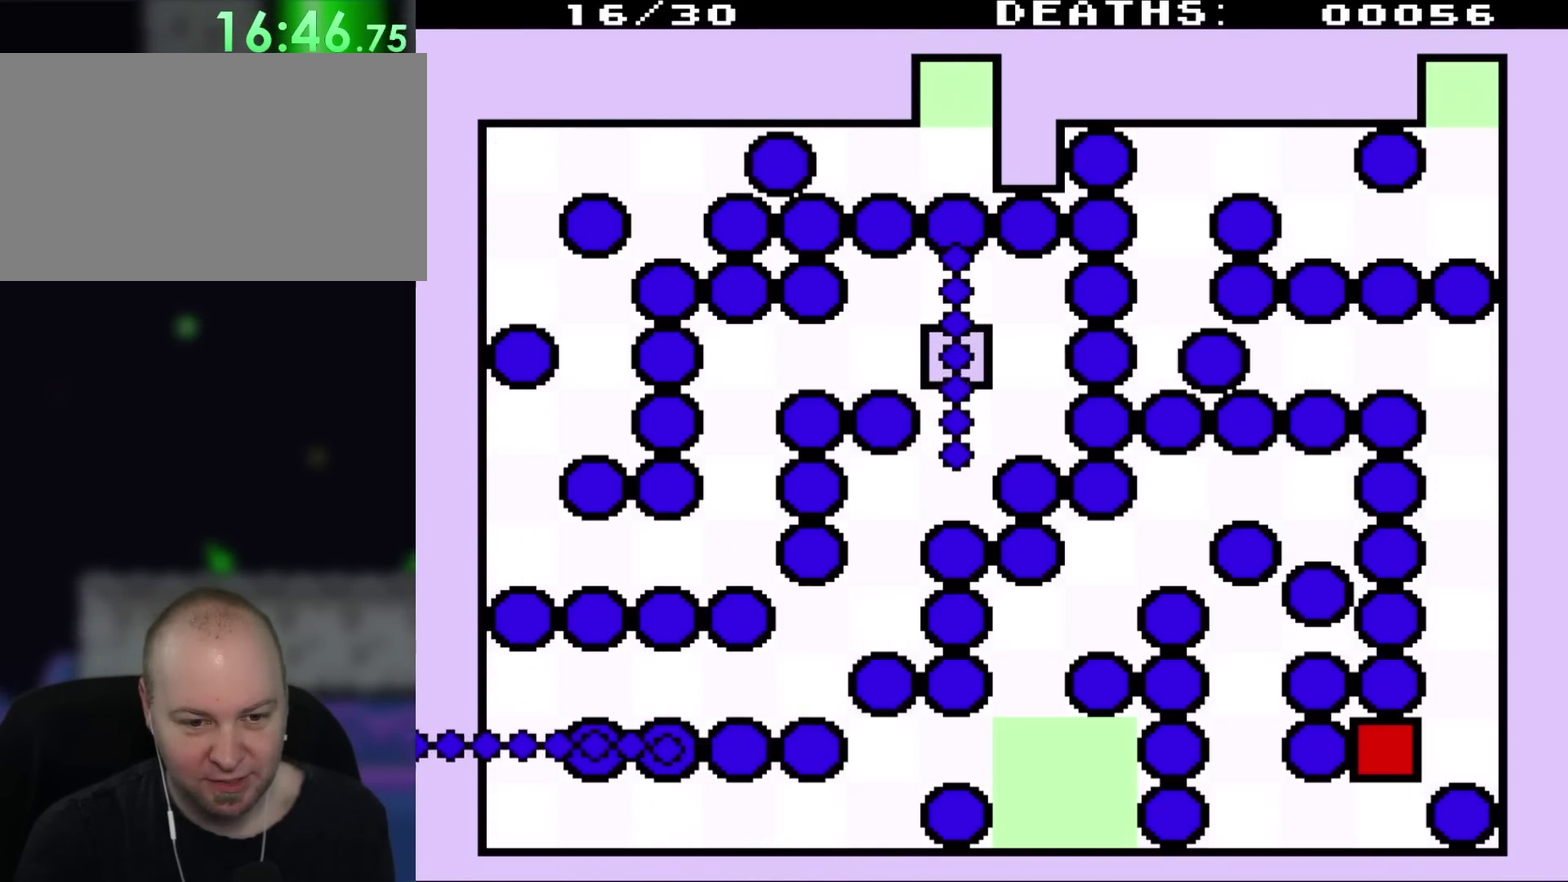
{"buttons": ["DPAD_DOWN"], "events": [[250, "DPAD_DOWN", "down"]]}
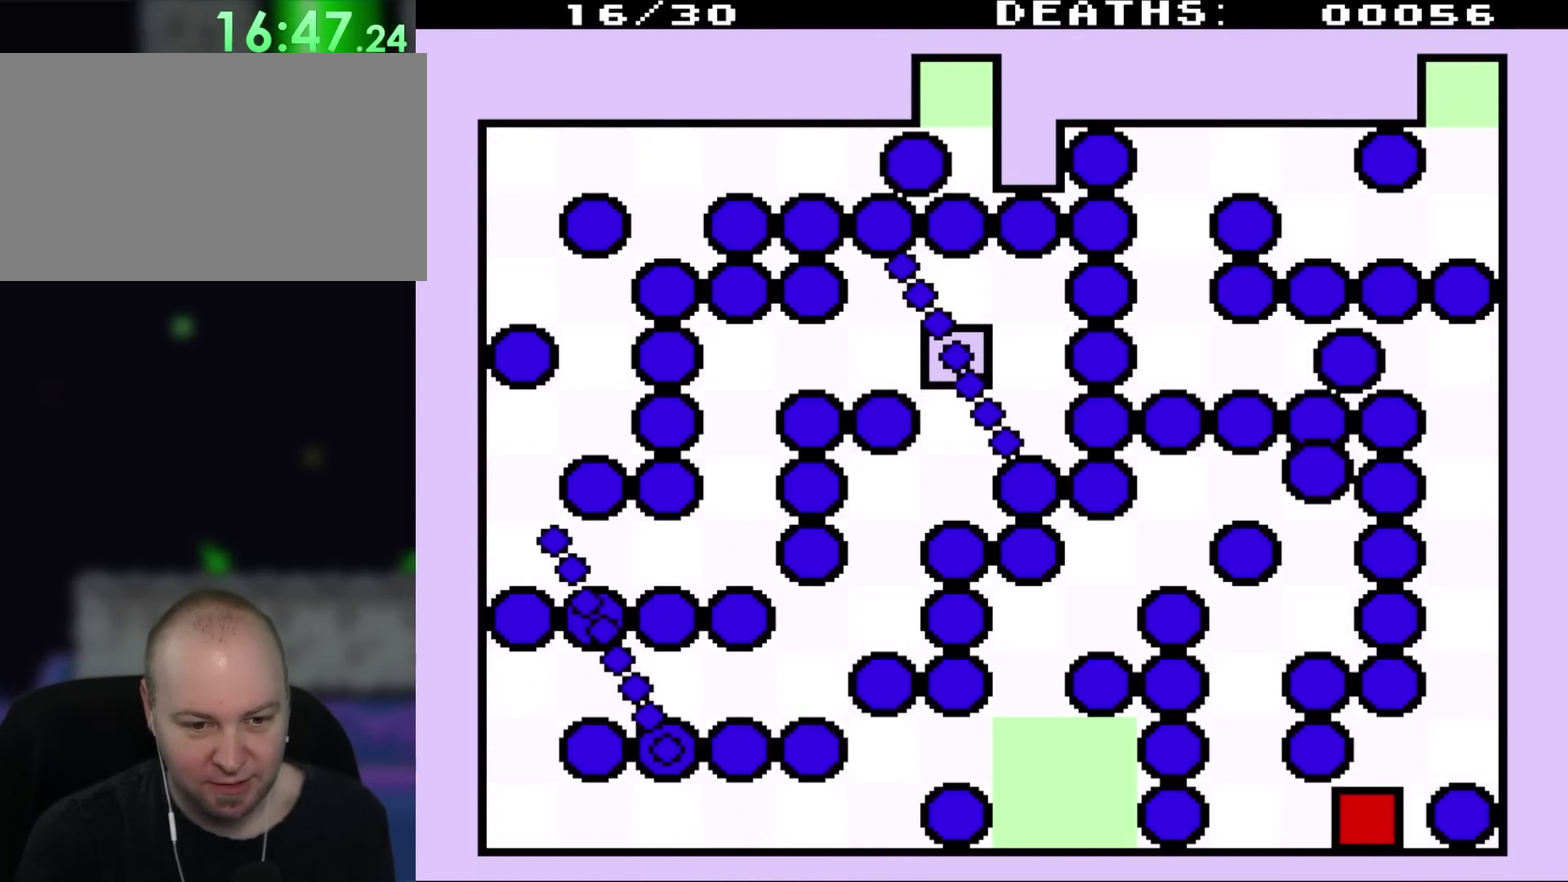
{"buttons": [], "events": [[17, "DPAD_DOWN", "up"], [17, "DPAD_LEFT", "down"], [483, "DPAD_LEFT", "up"]]}
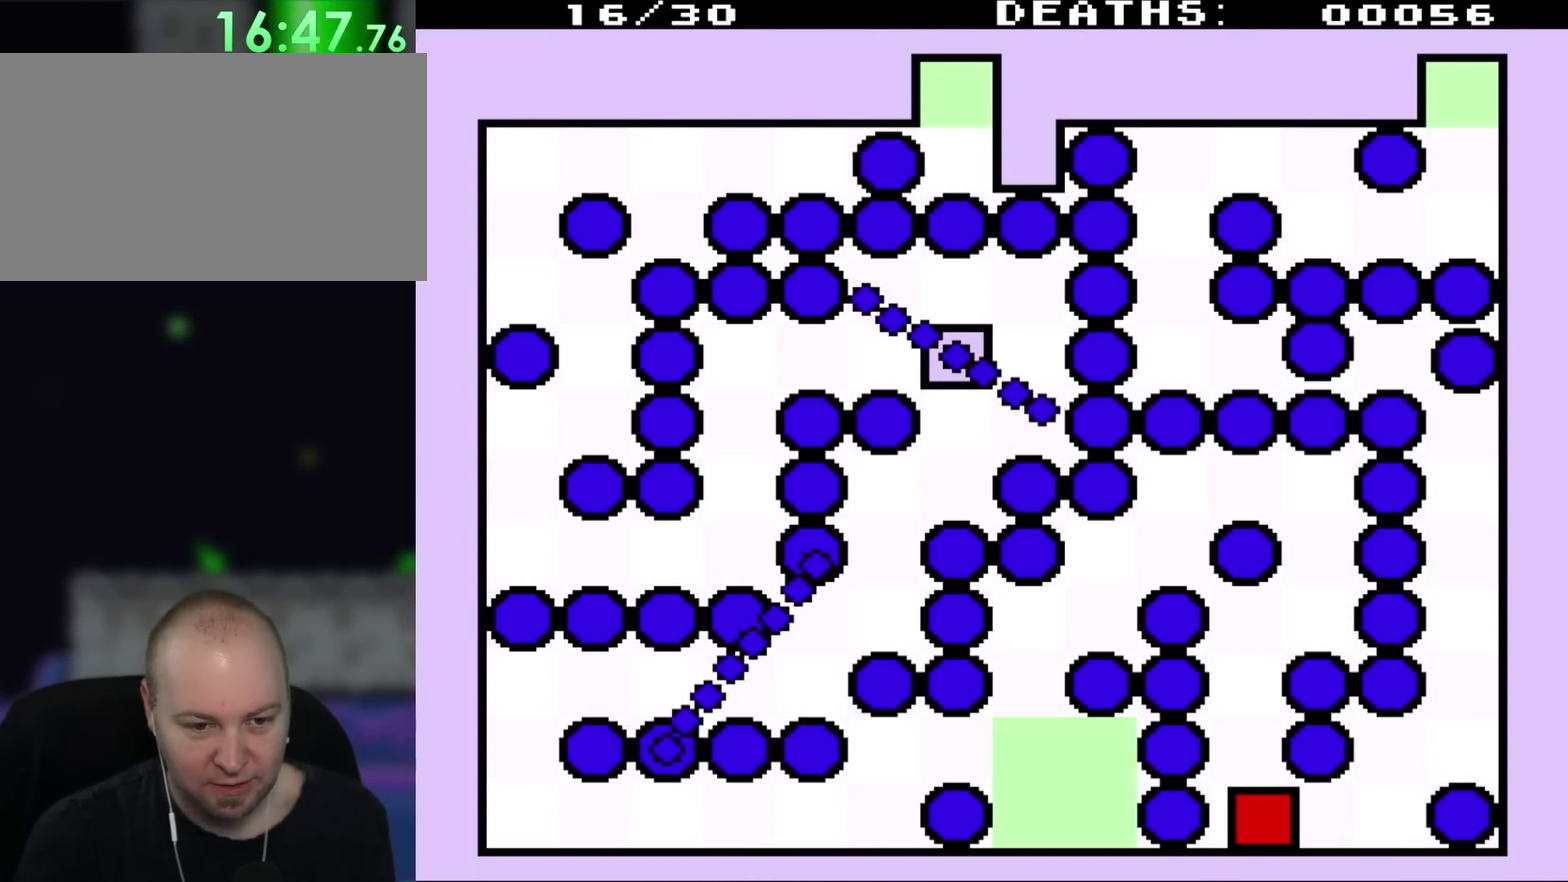
{"buttons": ["DPAD_UP"], "events": [[150, "DPAD_LEFT", "down"], [217, "DPAD_LEFT", "up"], [483, "DPAD_UP", "down"]]}